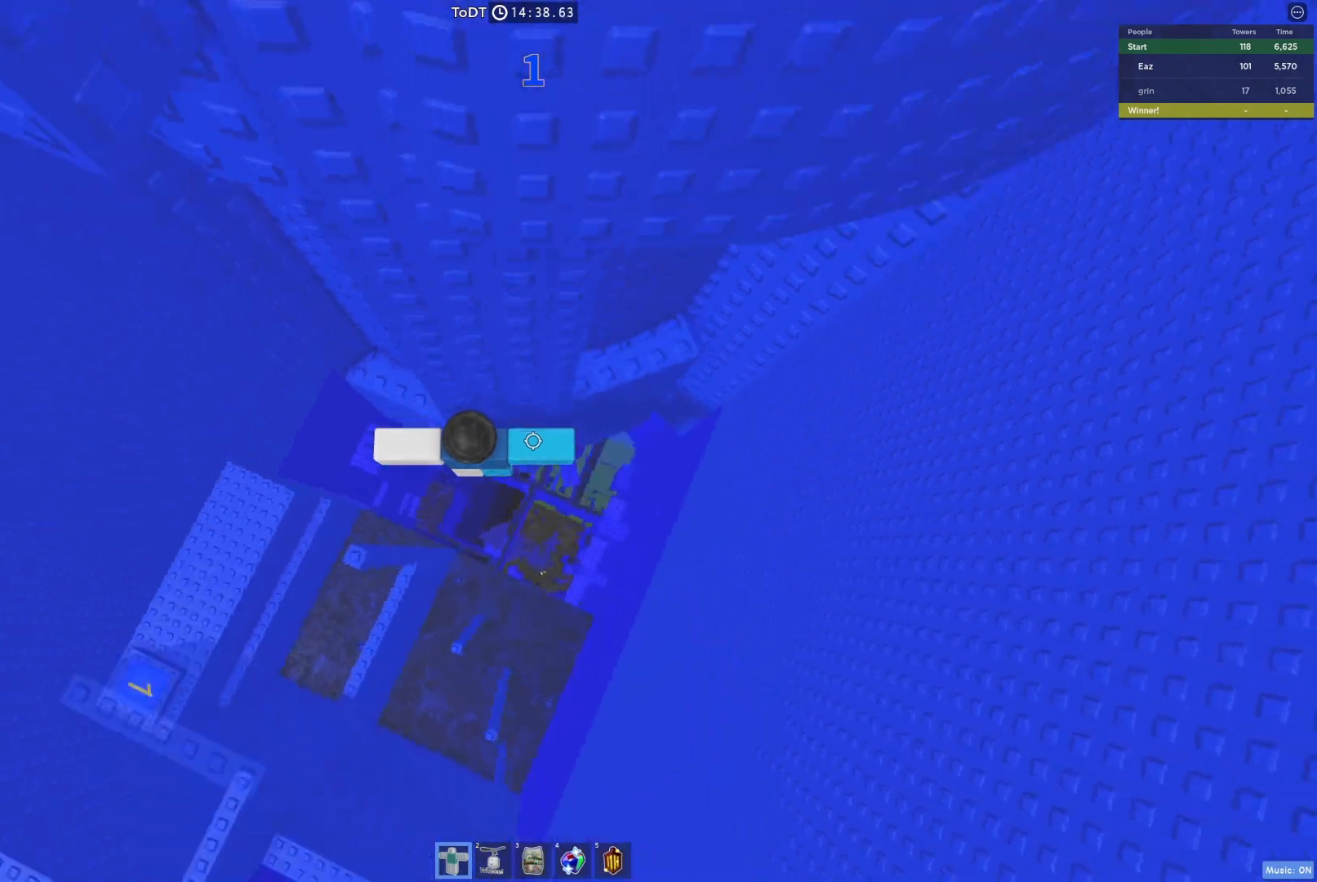
Gameplay with keyboard; each line is a JSON object with the keys held at the frame after it. "events" lists presses ("down") and releases ("up") of "a", "ctrl", "d", "e", "q", "s", "shift", "space" and "w" between this image and that frame as [ms after this image, input, new state], when the widget could be followed in between. No other keys are recorded. Mouse input is not recorded.
{"keys": [], "events": [[17, "space", "up"], [317, "w", "down"], [467, "w", "up"], [483, "d", "up"]]}
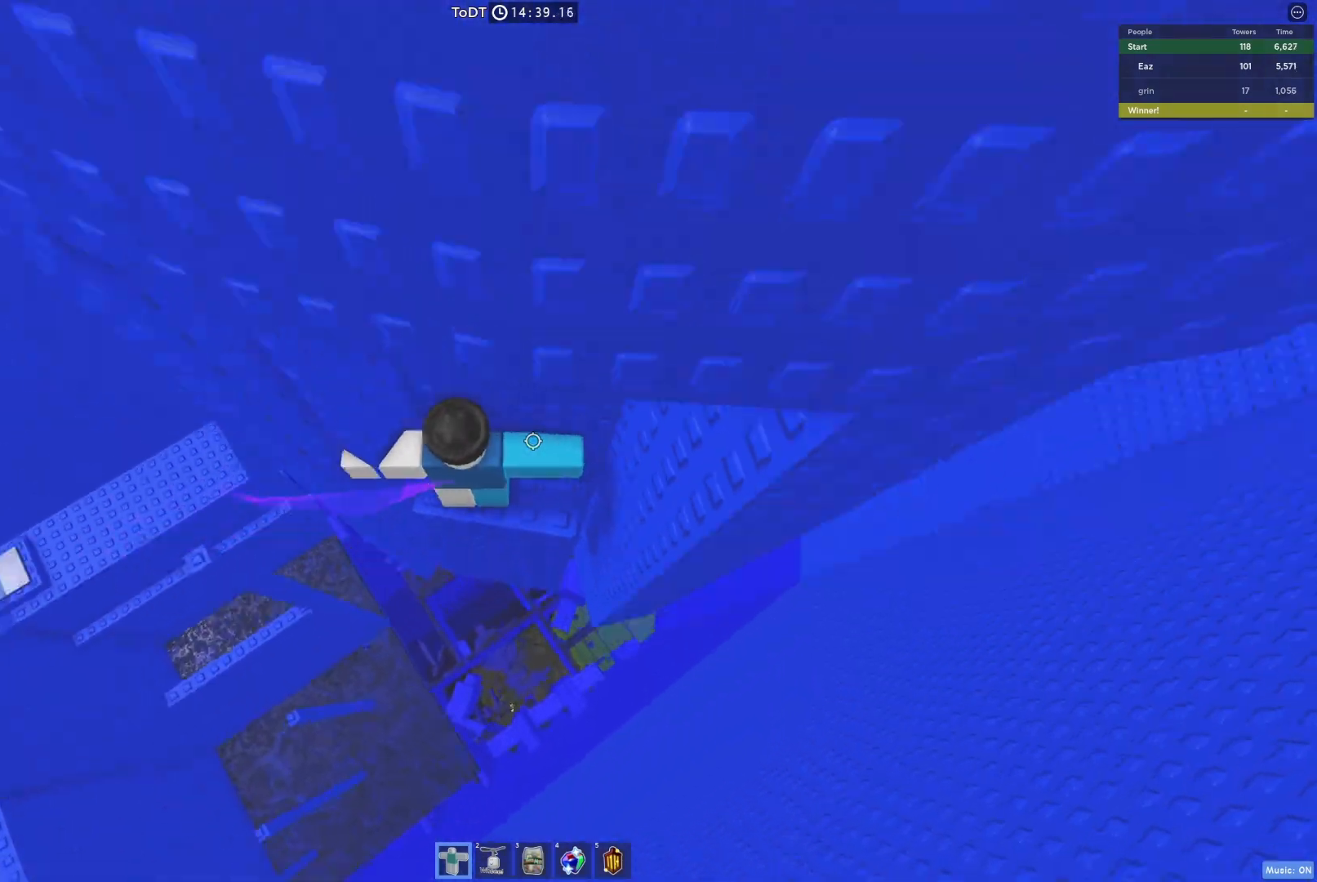
{"keys": [], "events": []}
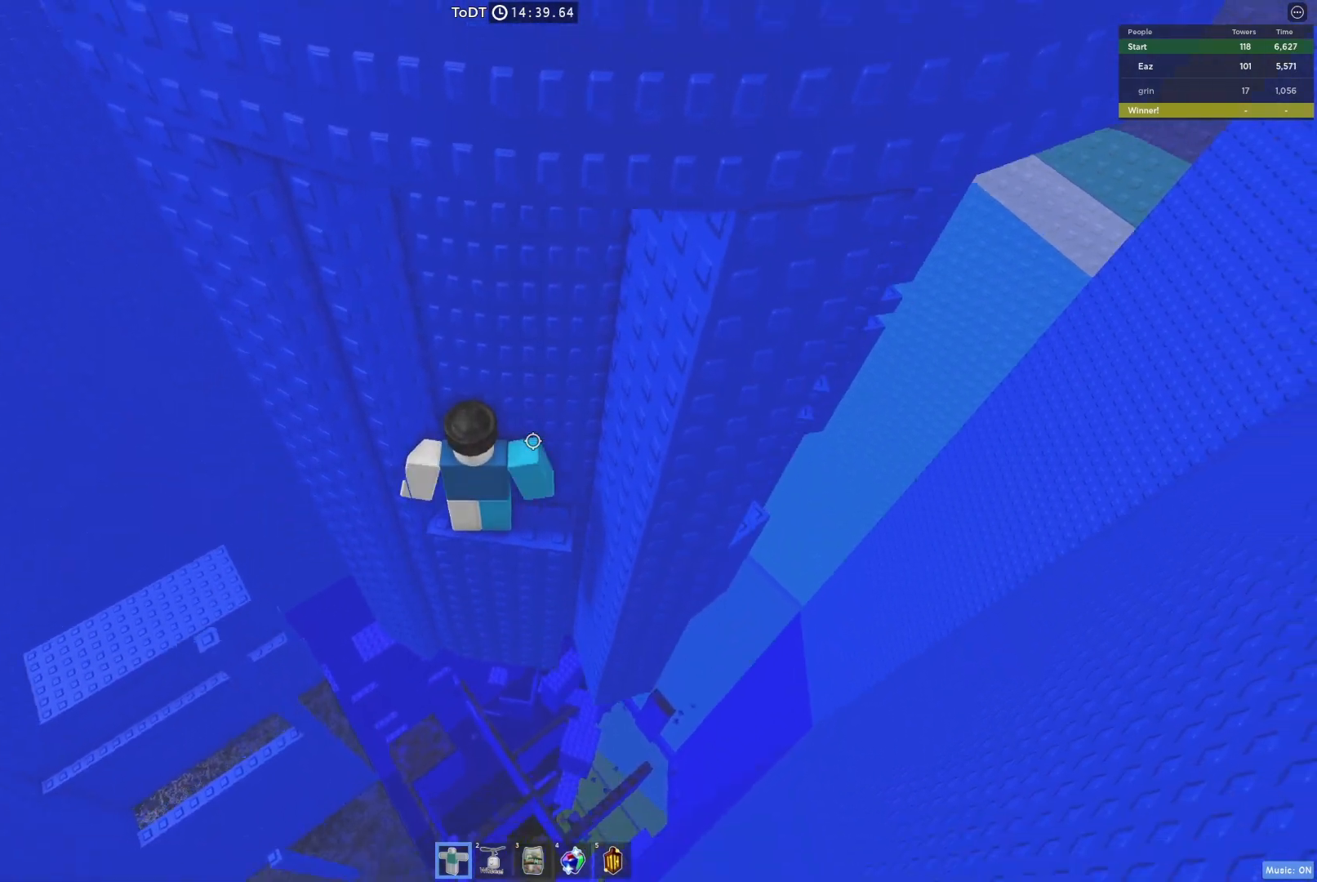
{"keys": [], "events": [[17, "d", "down"], [17, "w", "down"], [100, "w", "up"], [133, "d", "up"]]}
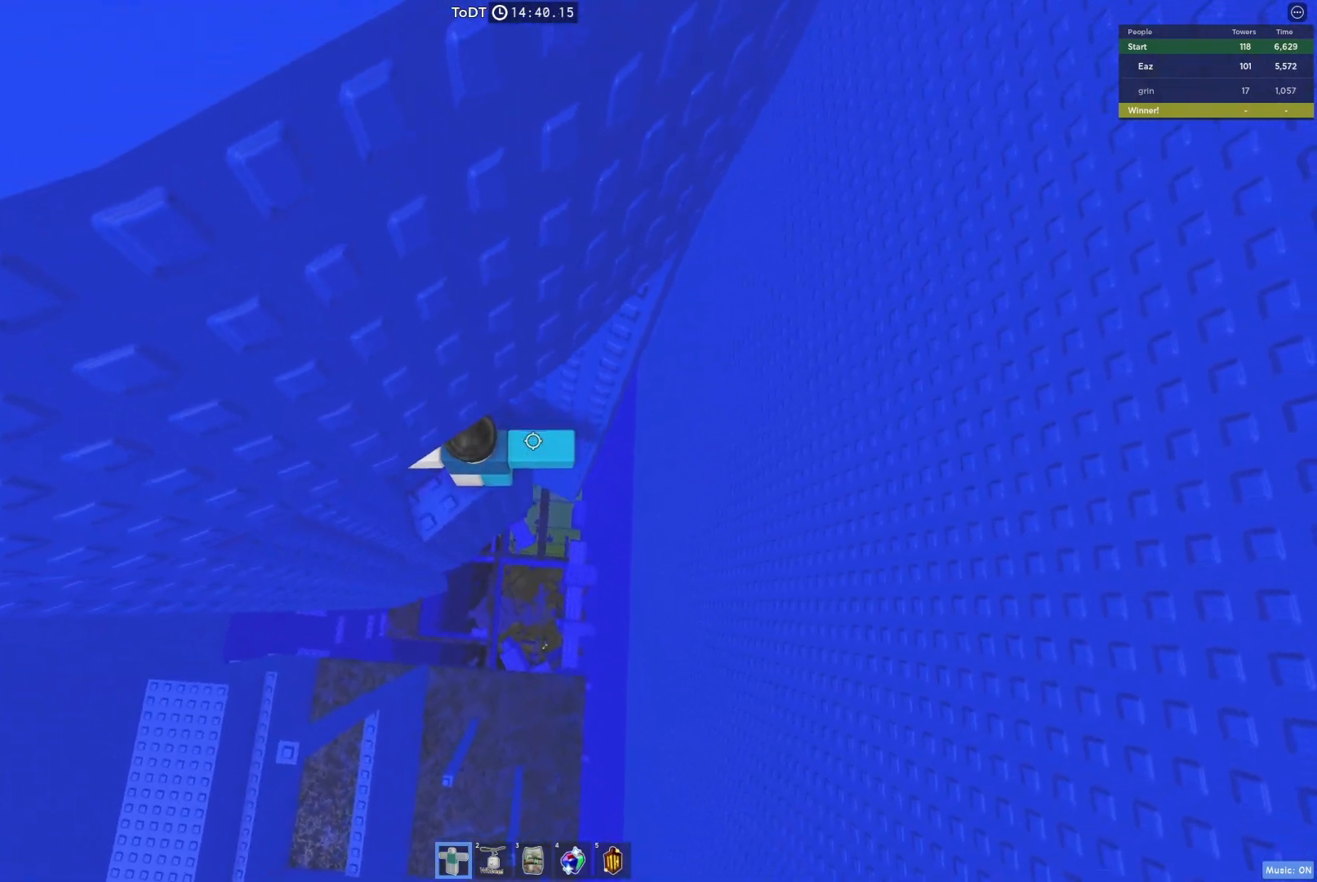
{"keys": ["d"], "events": [[50, "d", "down"], [233, "space", "down"], [350, "space", "up"]]}
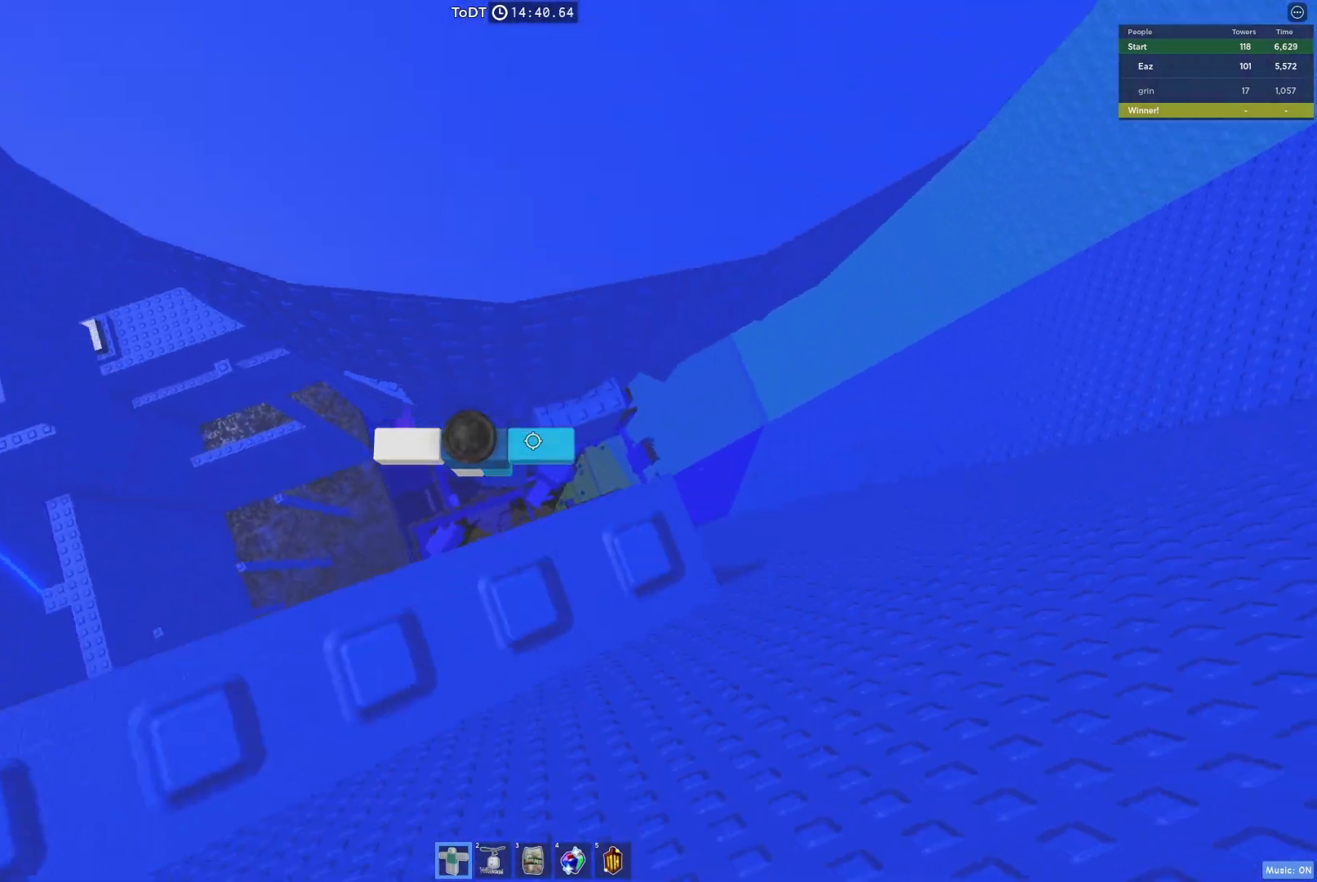
{"keys": [], "events": [[317, "w", "down"], [450, "w", "up"], [500, "d", "up"]]}
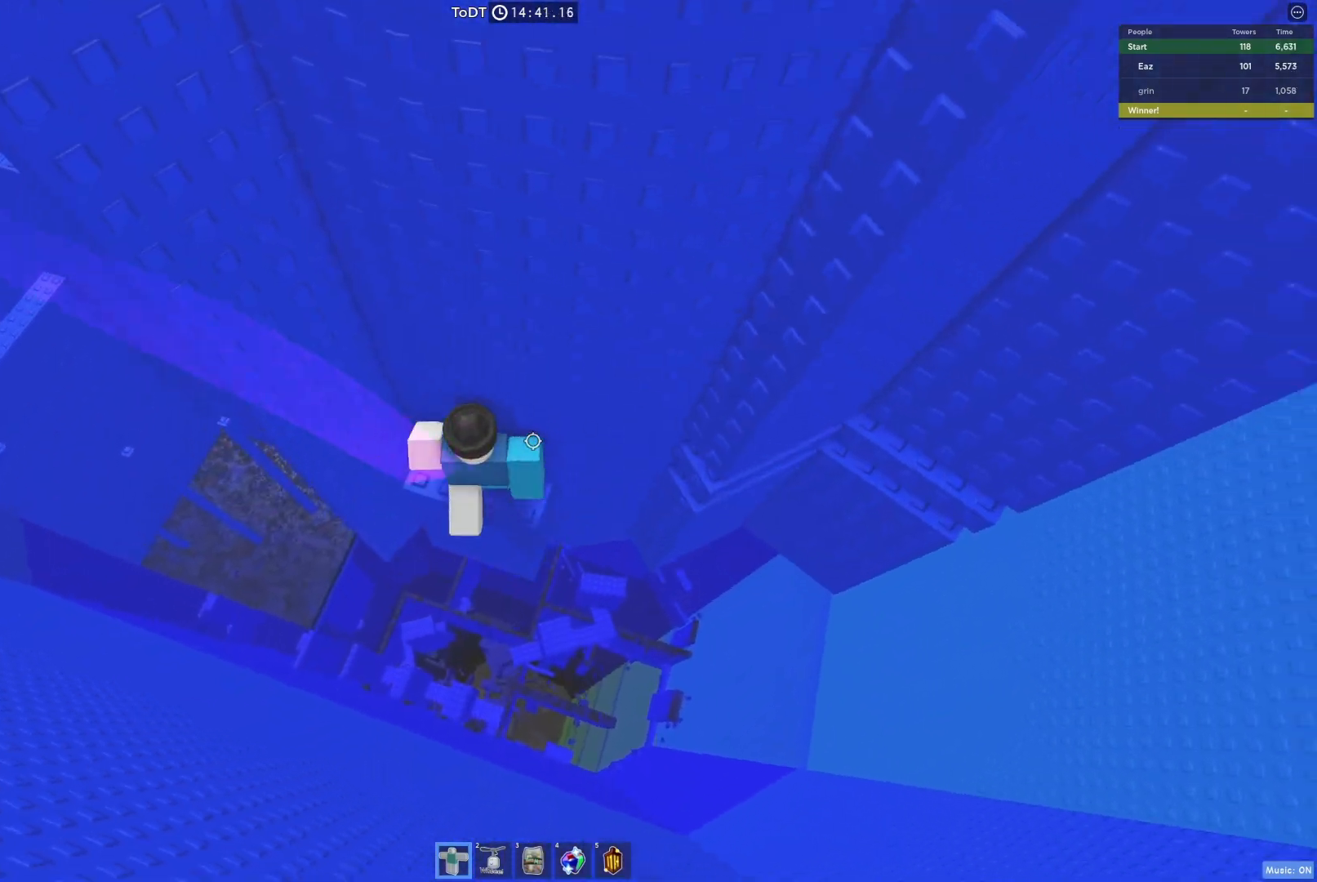
{"keys": ["d"], "events": [[467, "d", "down"]]}
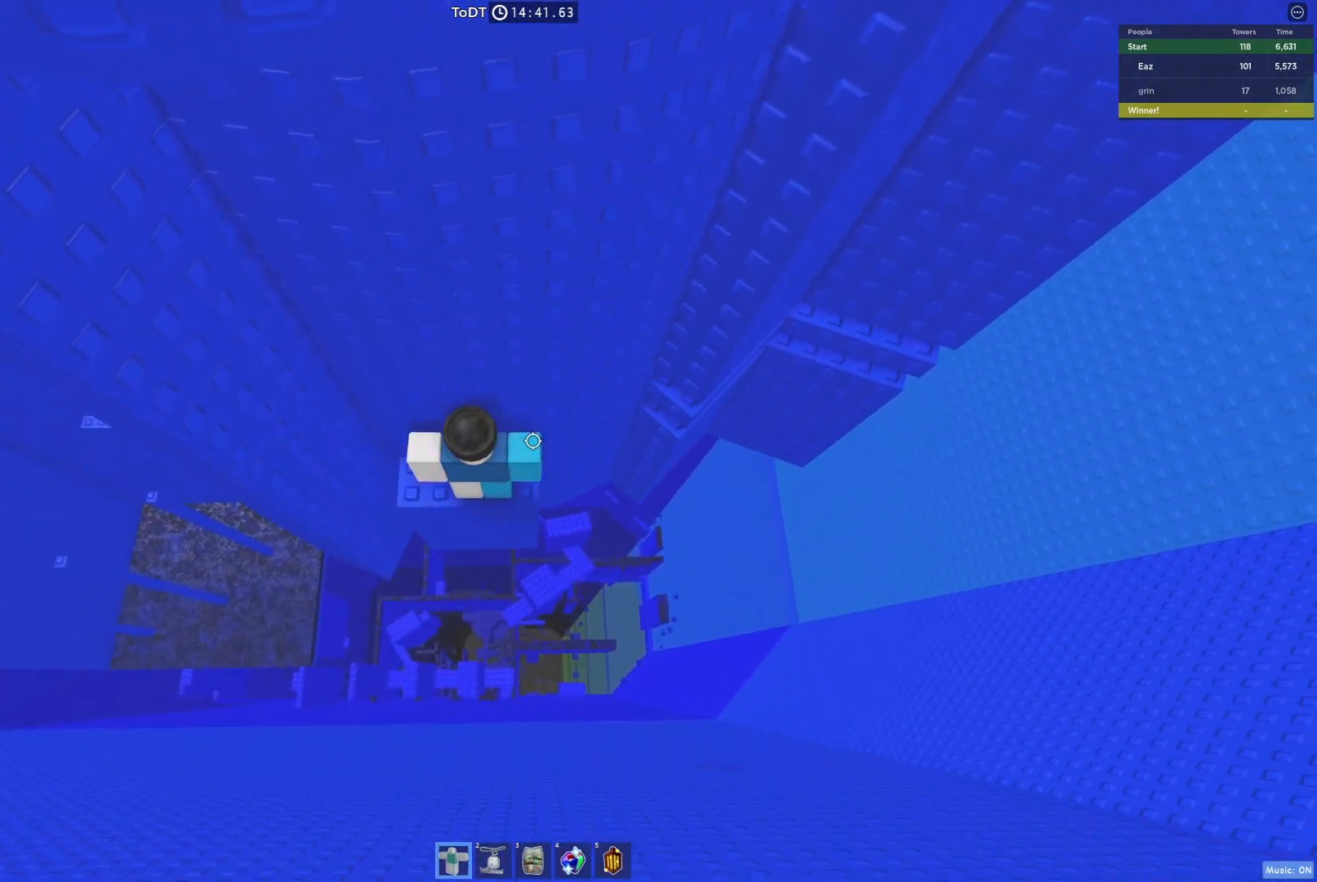
{"keys": ["d", "w"], "events": [[133, "space", "down"], [383, "space", "up"], [450, "w", "down"]]}
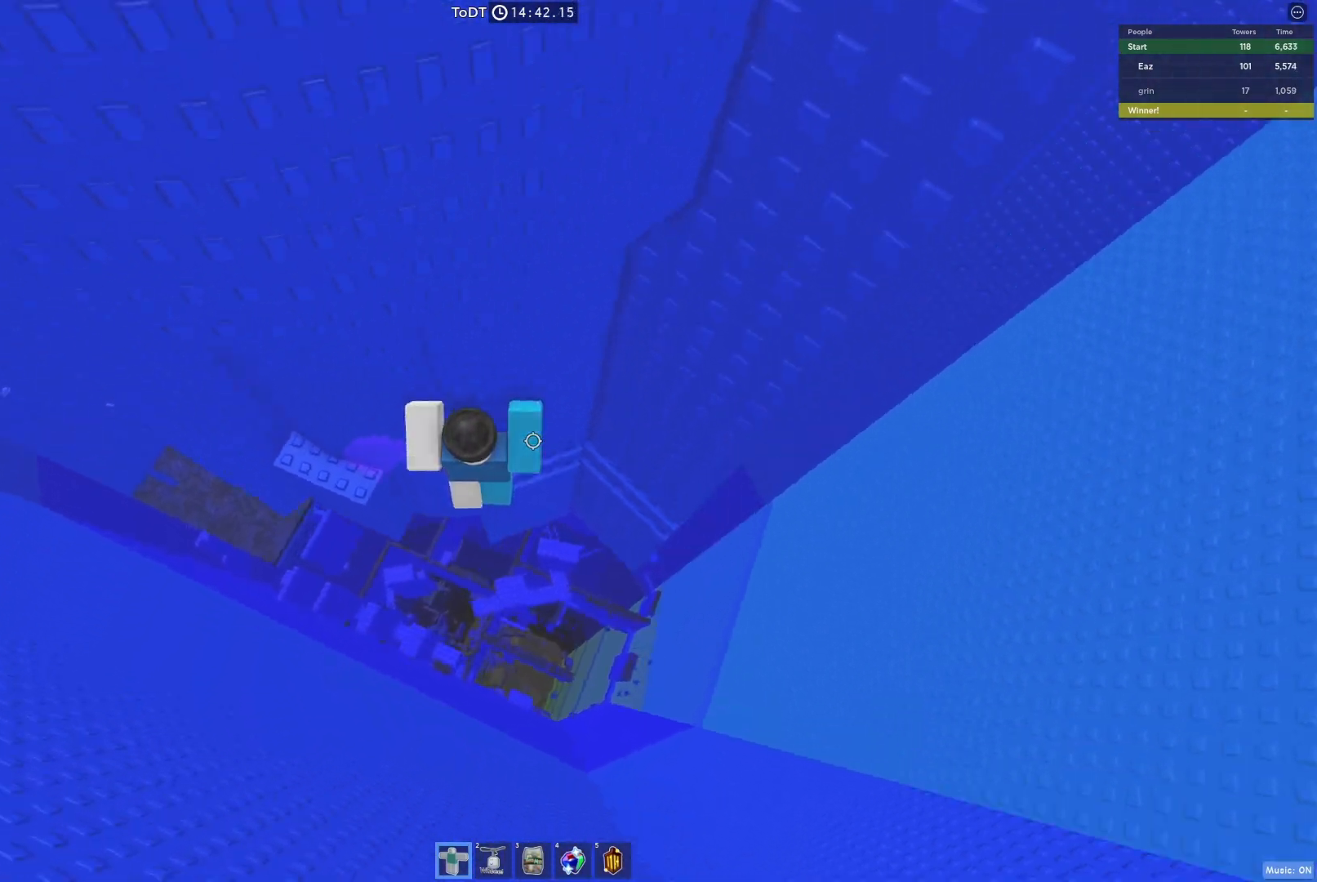
{"keys": ["shift"], "events": [[50, "d", "up"], [367, "w", "up"], [450, "shift", "down"]]}
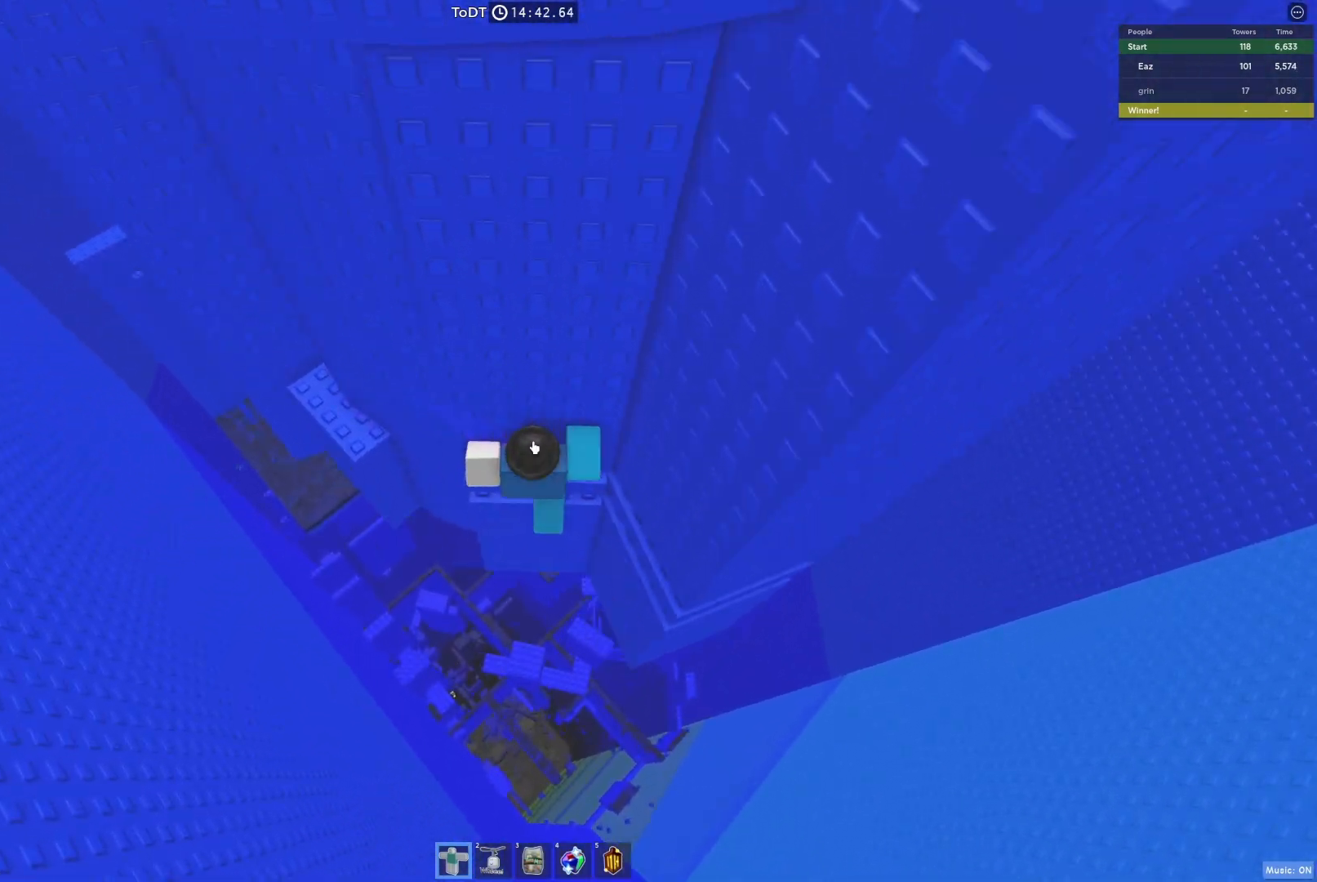
{"keys": ["d", "w"], "events": [[50, "shift", "up"], [167, "d", "down"], [167, "shift", "down"], [183, "w", "down"], [233, "space", "down"], [283, "shift", "up"], [350, "d", "up"], [350, "w", "up"], [383, "space", "up"], [500, "d", "down"], [500, "w", "down"]]}
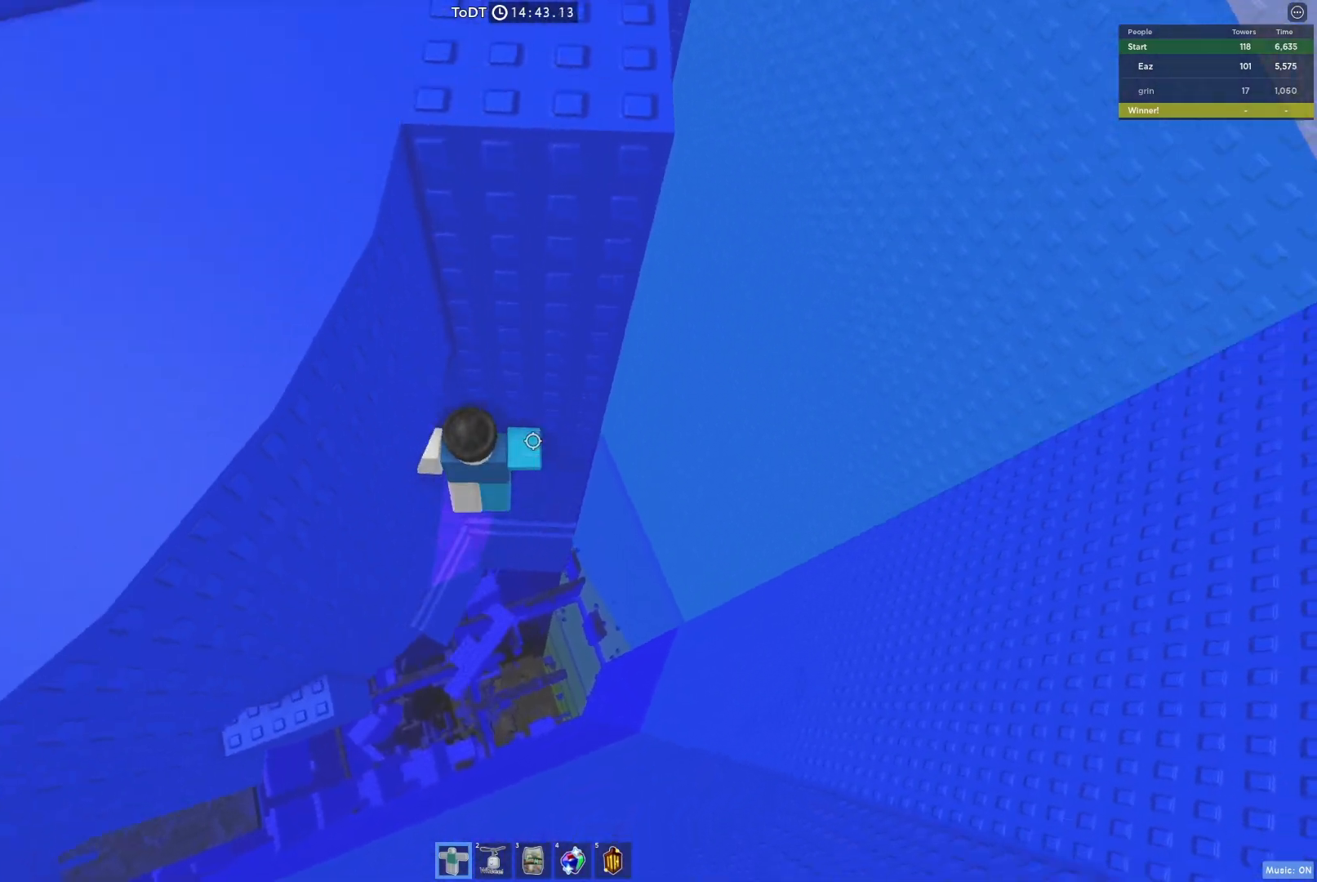
{"keys": [], "events": [[117, "d", "up"], [117, "w", "up"], [217, "d", "down"], [217, "w", "down"], [350, "d", "up"], [400, "w", "up"]]}
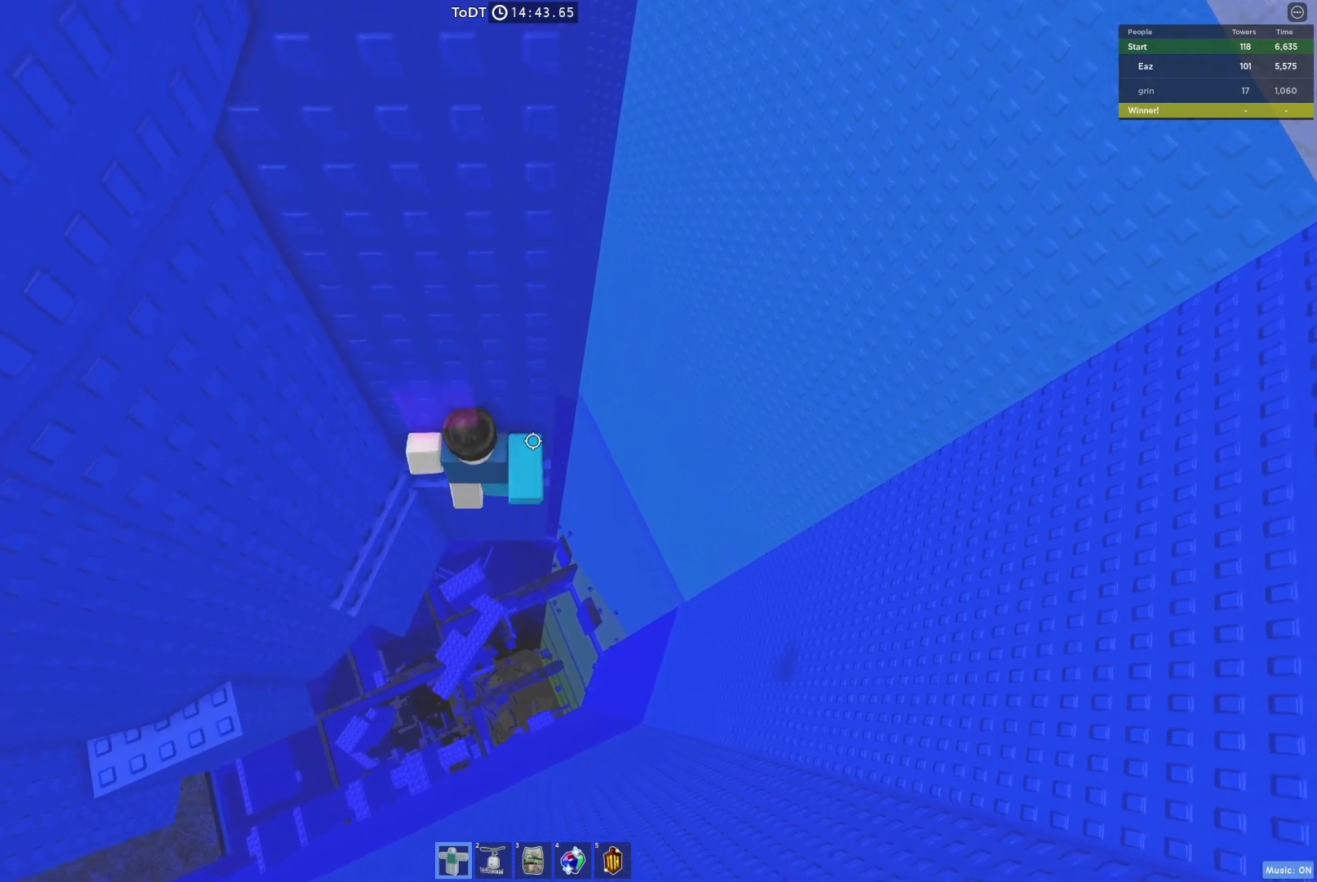
{"keys": [], "events": [[33, "d", "down"], [33, "w", "down"], [150, "d", "up"], [150, "w", "up"], [350, "shift", "down"], [450, "shift", "up"]]}
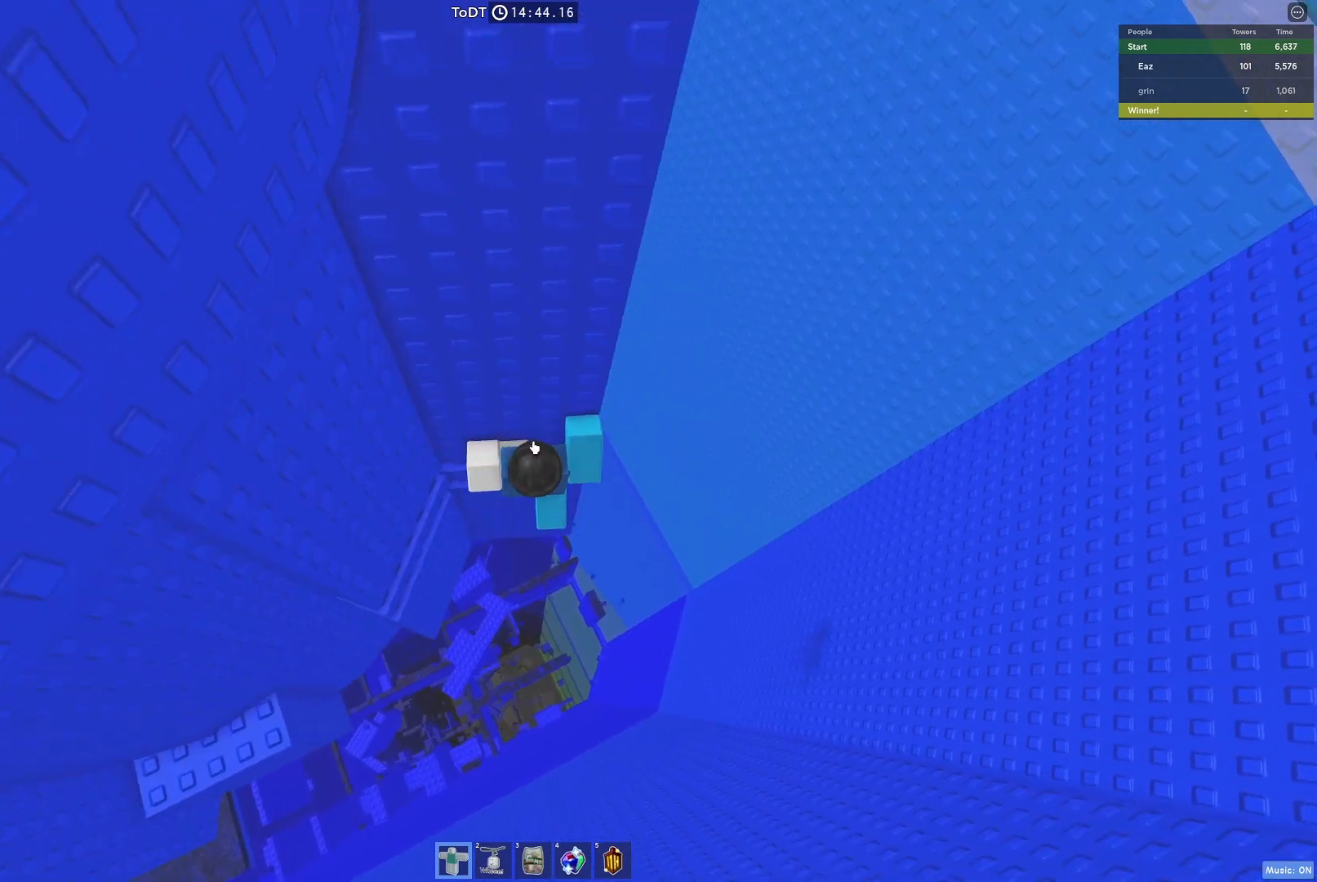
{"keys": ["d", "w"], "events": [[83, "d", "down"], [83, "shift", "down"], [100, "w", "down"], [167, "space", "down"], [183, "shift", "up"], [383, "space", "up"]]}
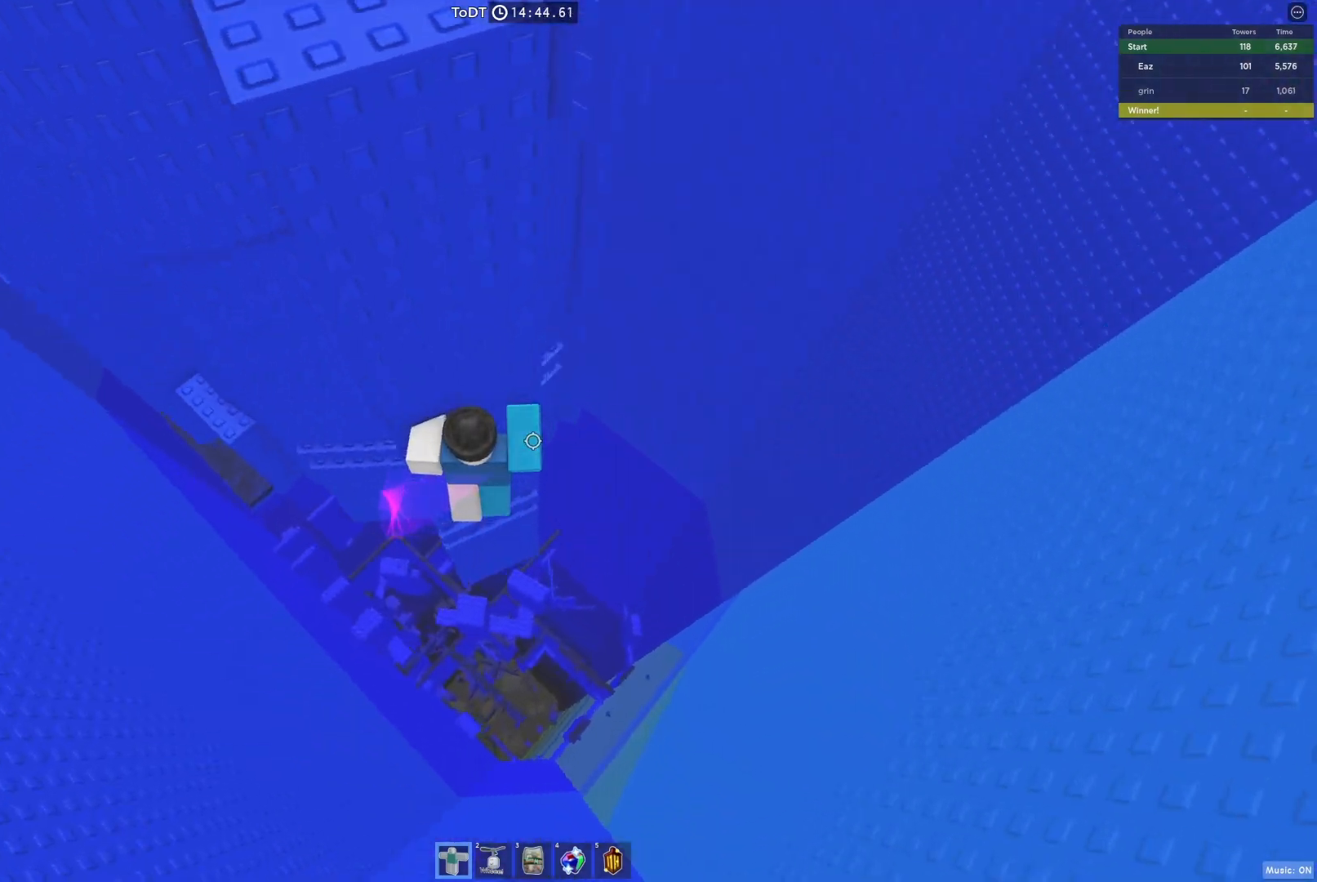
{"keys": [], "events": [[33, "d", "up"], [200, "a", "down"], [350, "a", "up"], [433, "w", "up"]]}
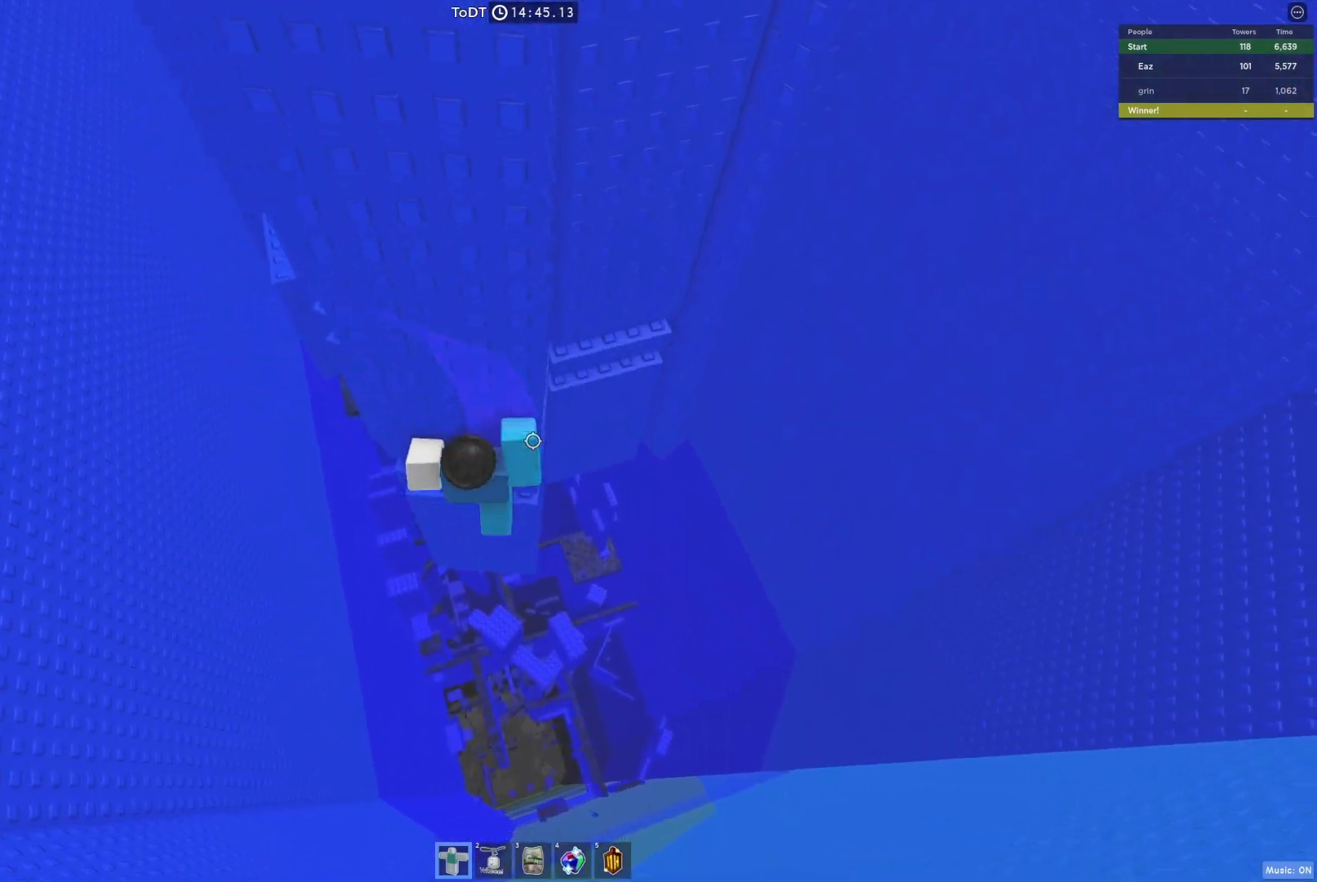
{"keys": ["a", "d", "shift", "w"], "events": [[300, "shift", "down"], [383, "shift", "up"], [500, "a", "down"], [500, "d", "down"], [500, "shift", "down"], [500, "w", "down"]]}
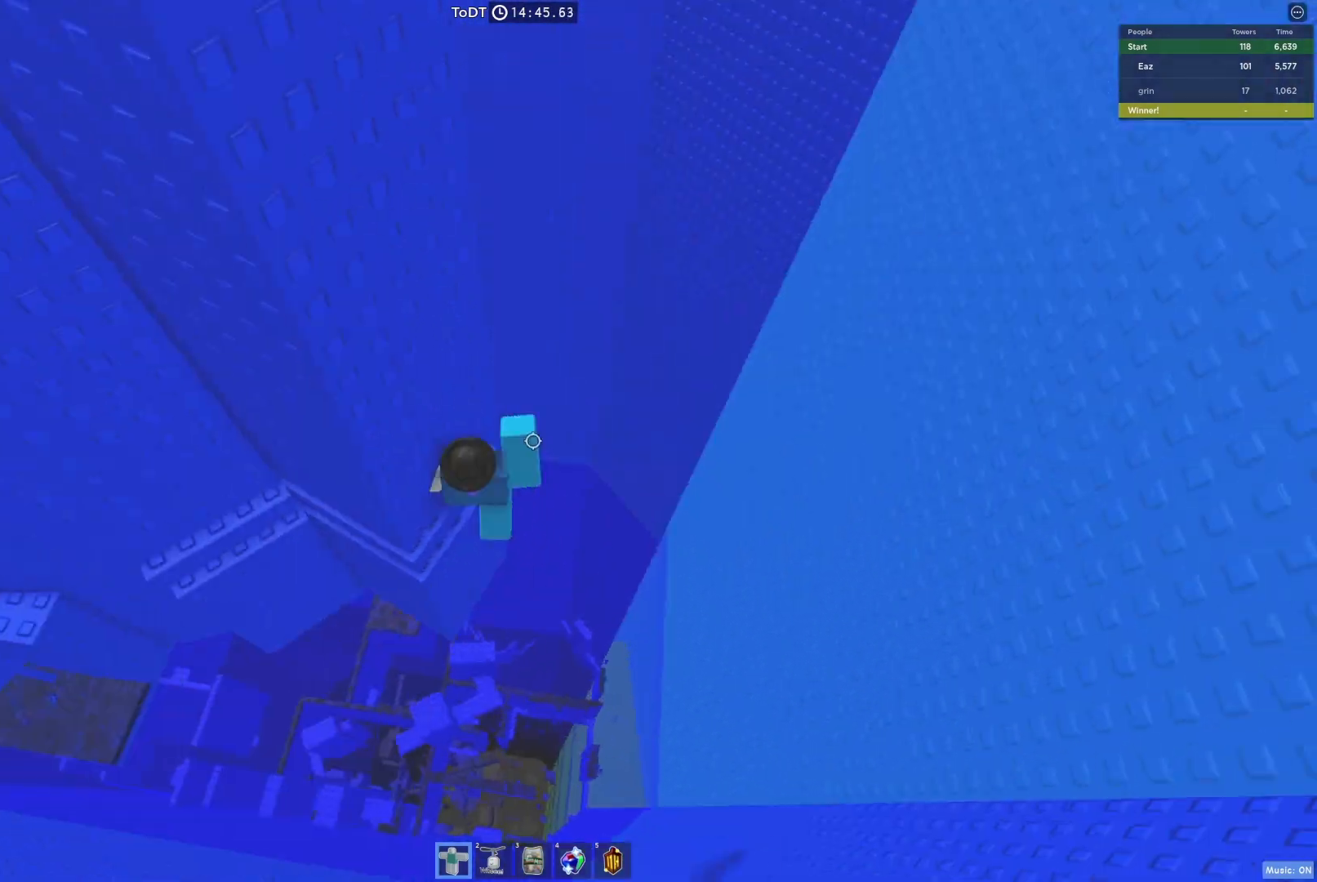
{"keys": ["w"], "events": [[17, "a", "up"], [83, "space", "down"], [100, "shift", "up"], [317, "space", "up"], [400, "d", "up"]]}
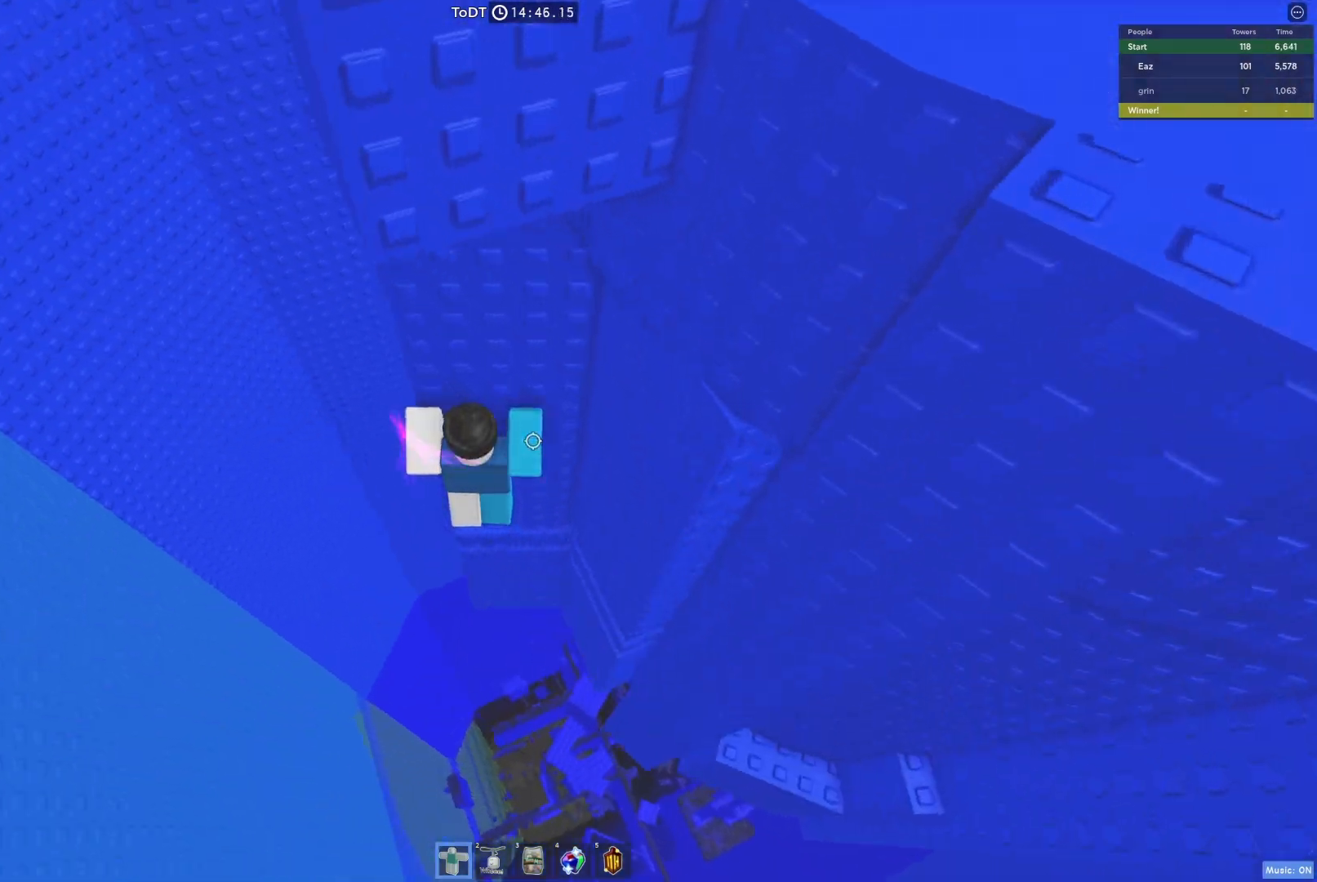
{"keys": [], "events": [[217, "w", "up"], [400, "shift", "down"], [483, "shift", "up"]]}
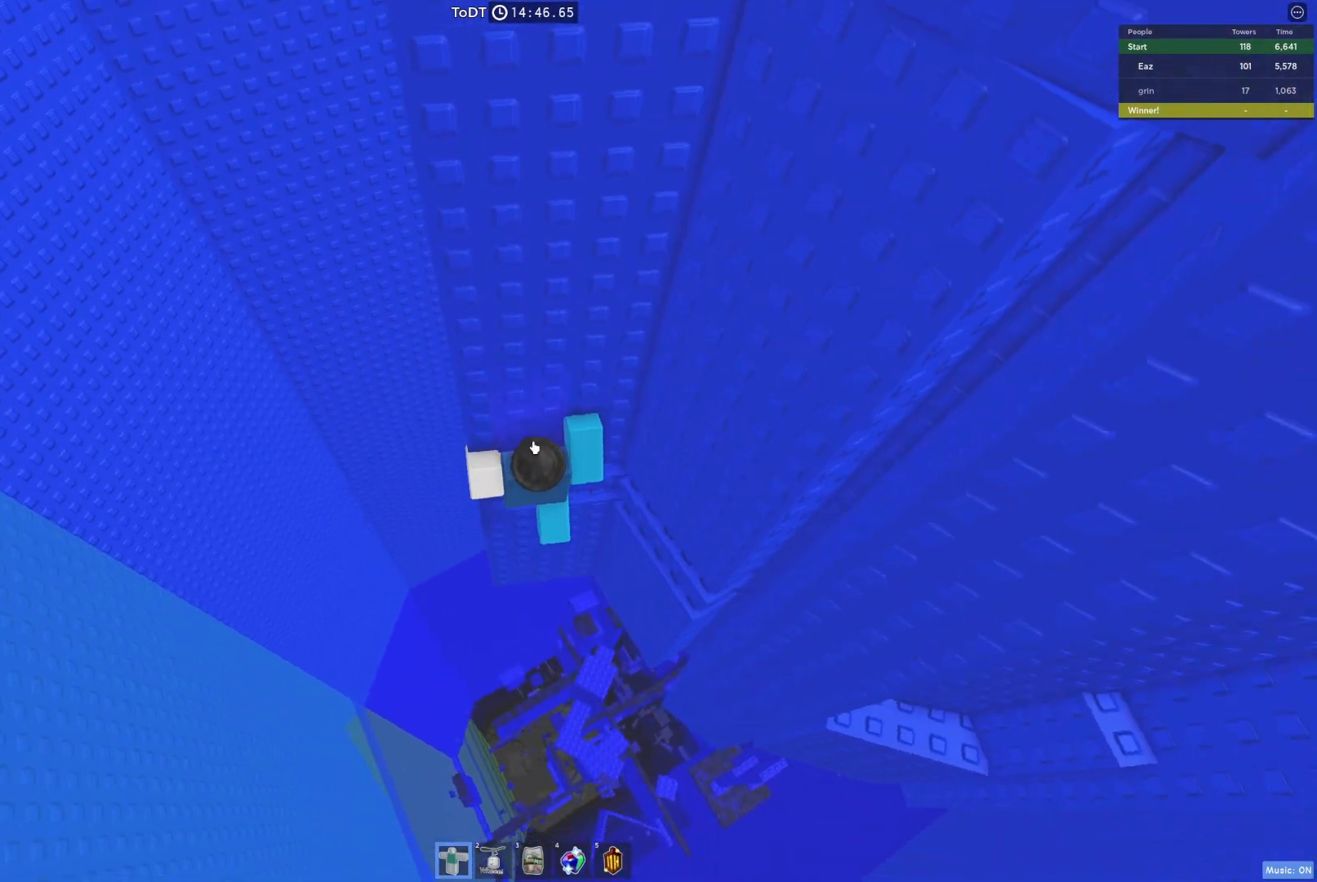
{"keys": ["w"], "events": [[83, "d", "down"], [83, "shift", "down"], [83, "w", "down"], [100, "a", "down"], [117, "a", "up"], [133, "space", "down"], [183, "shift", "up"], [267, "d", "up"], [267, "w", "up"], [283, "space", "up"], [467, "w", "down"]]}
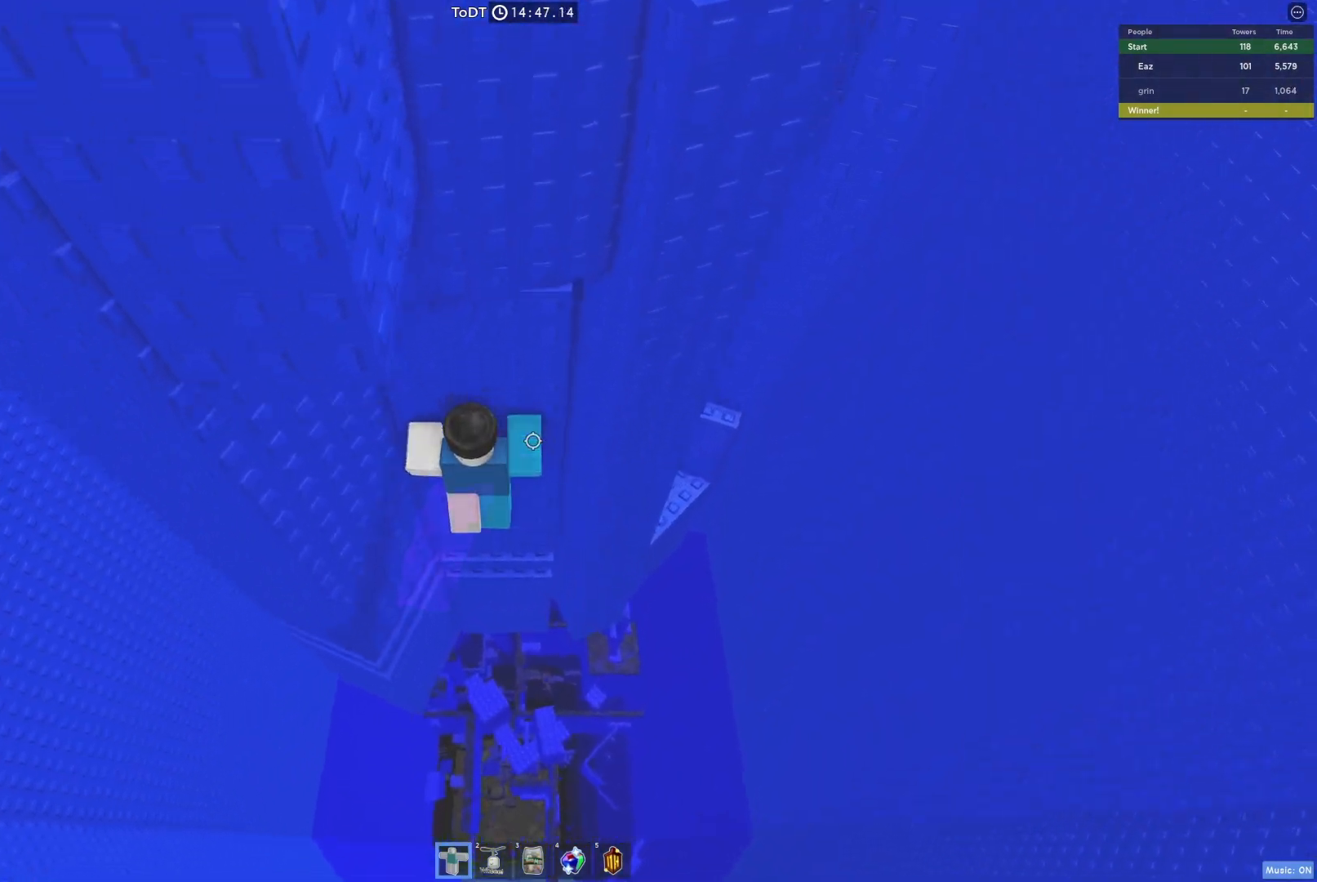
{"keys": [], "events": [[100, "w", "up"], [217, "w", "down"], [250, "d", "down"], [367, "d", "up"], [383, "w", "up"]]}
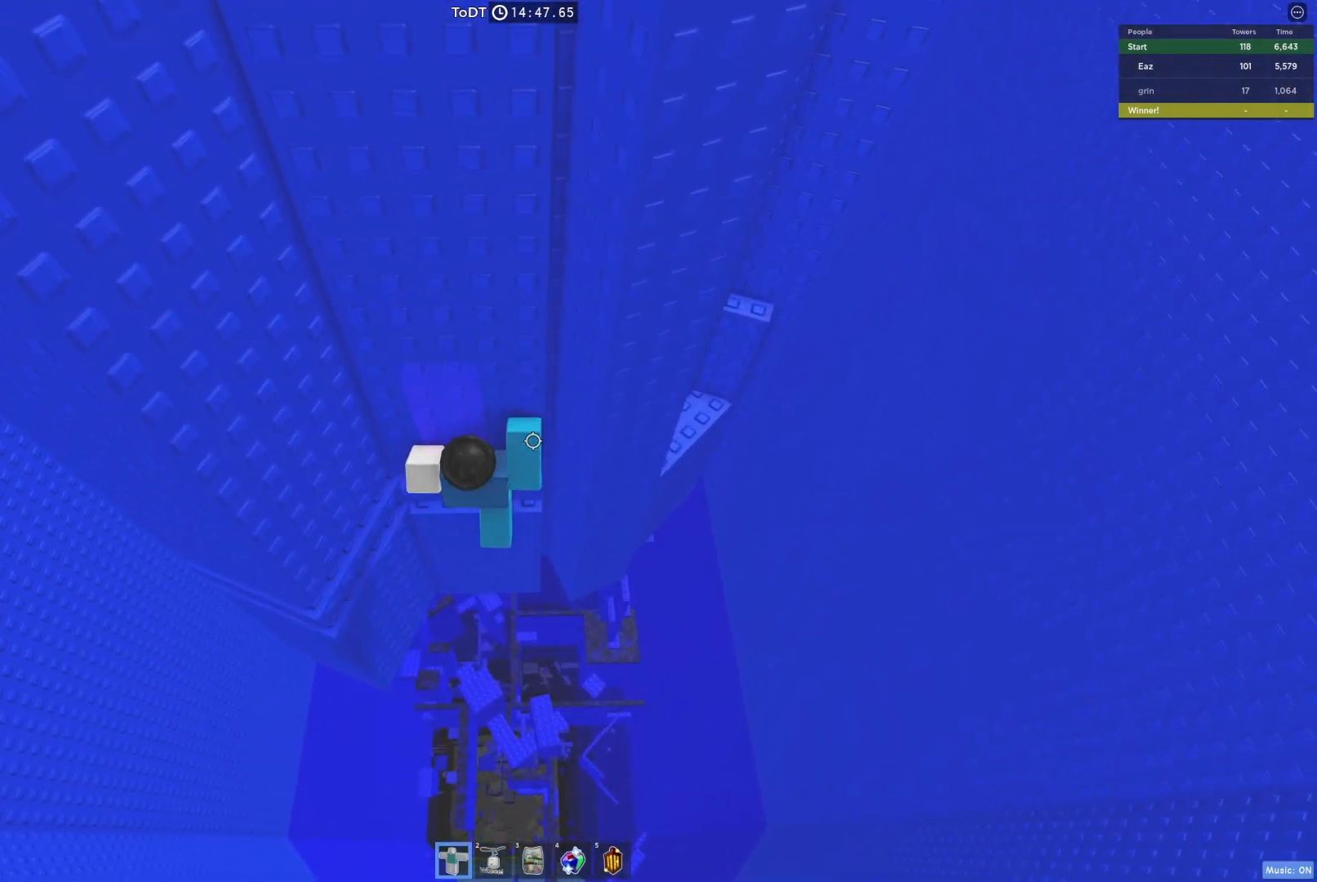
{"keys": [], "events": [[117, "w", "down"], [133, "d", "down"], [250, "d", "up"], [267, "w", "up"]]}
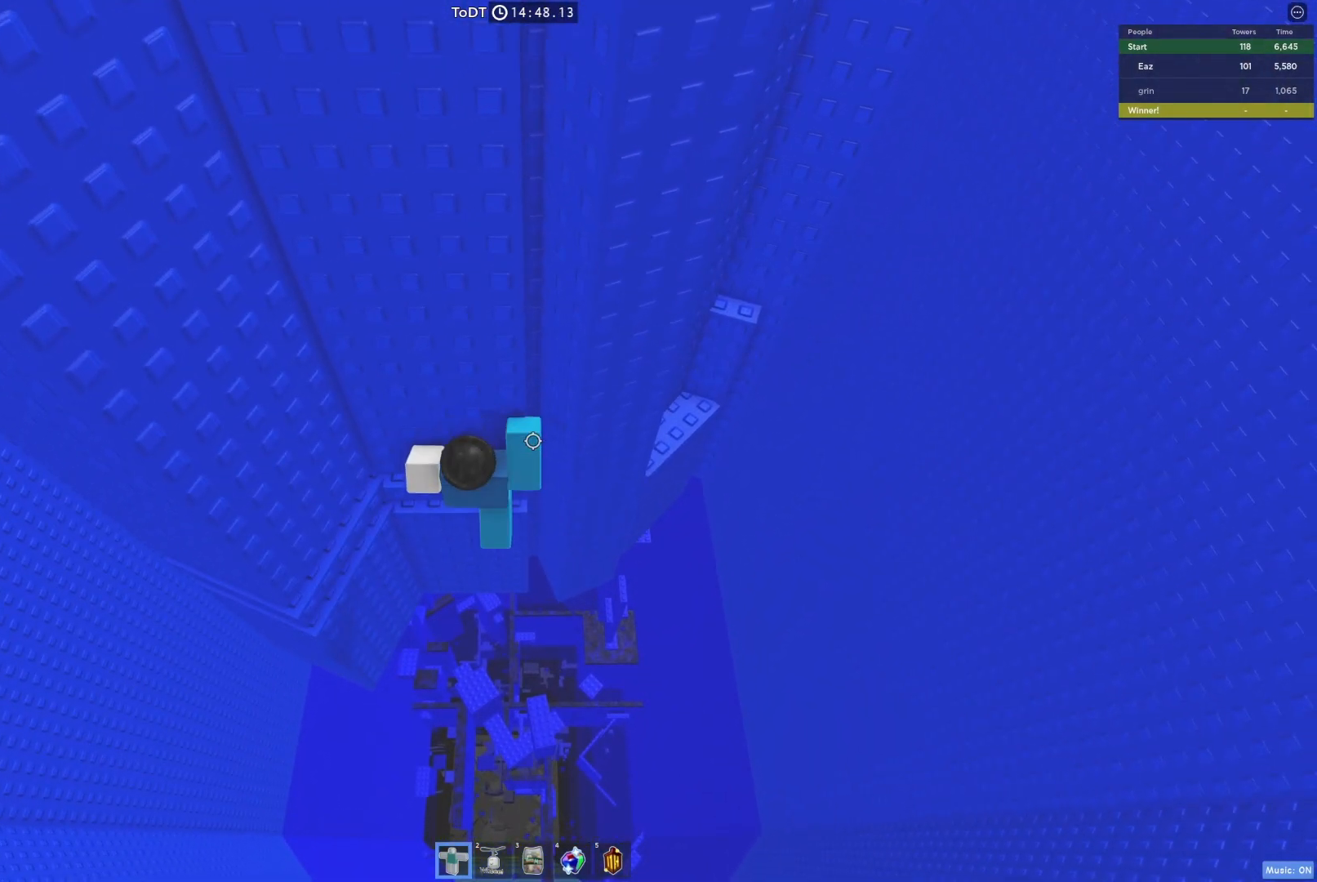
{"keys": ["d"], "events": [[33, "shift", "down"], [133, "shift", "up"], [250, "shift", "down"], [267, "d", "down"], [350, "space", "down"], [383, "shift", "up"], [500, "space", "up"]]}
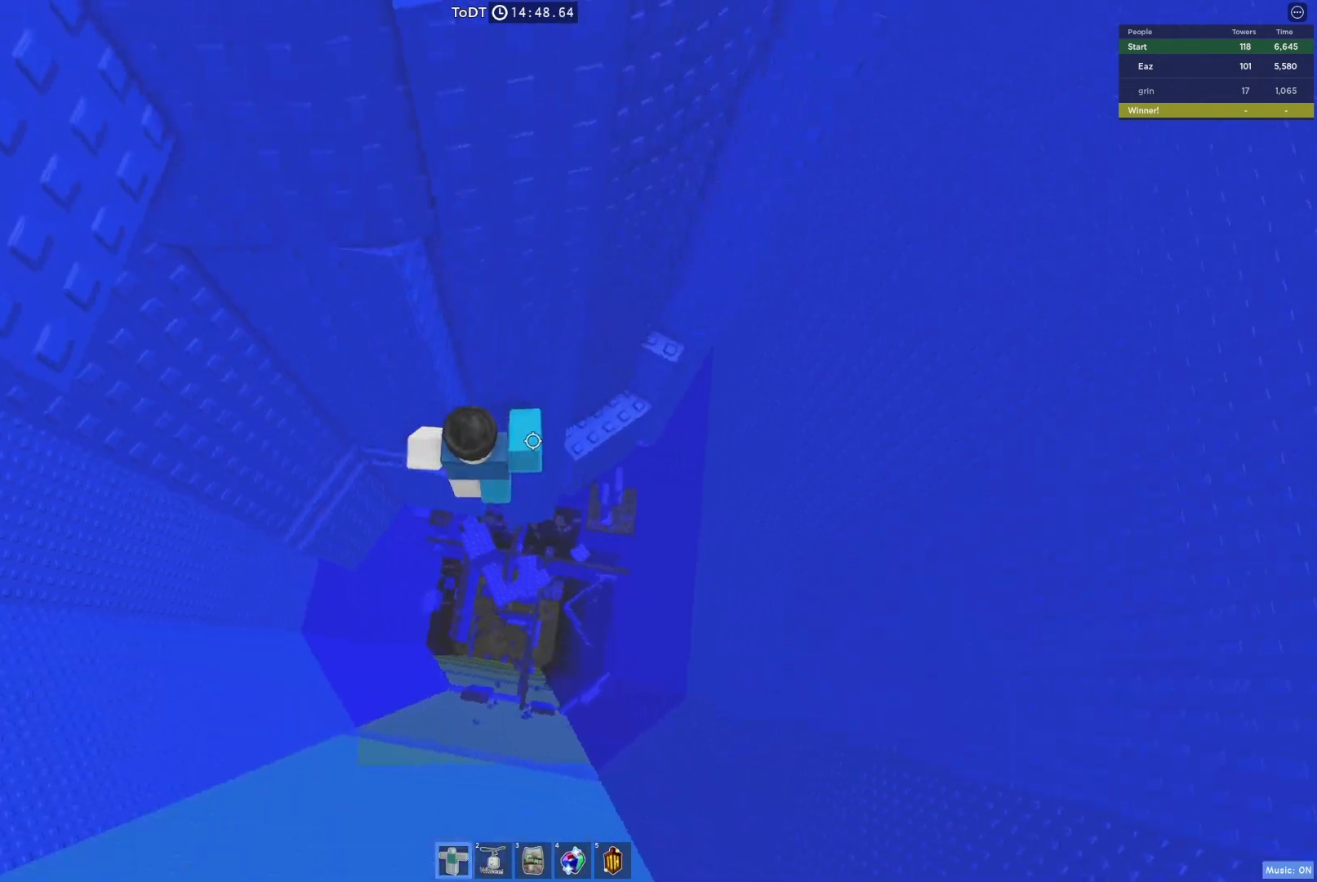
{"keys": ["d", "w"], "events": [[383, "w", "down"]]}
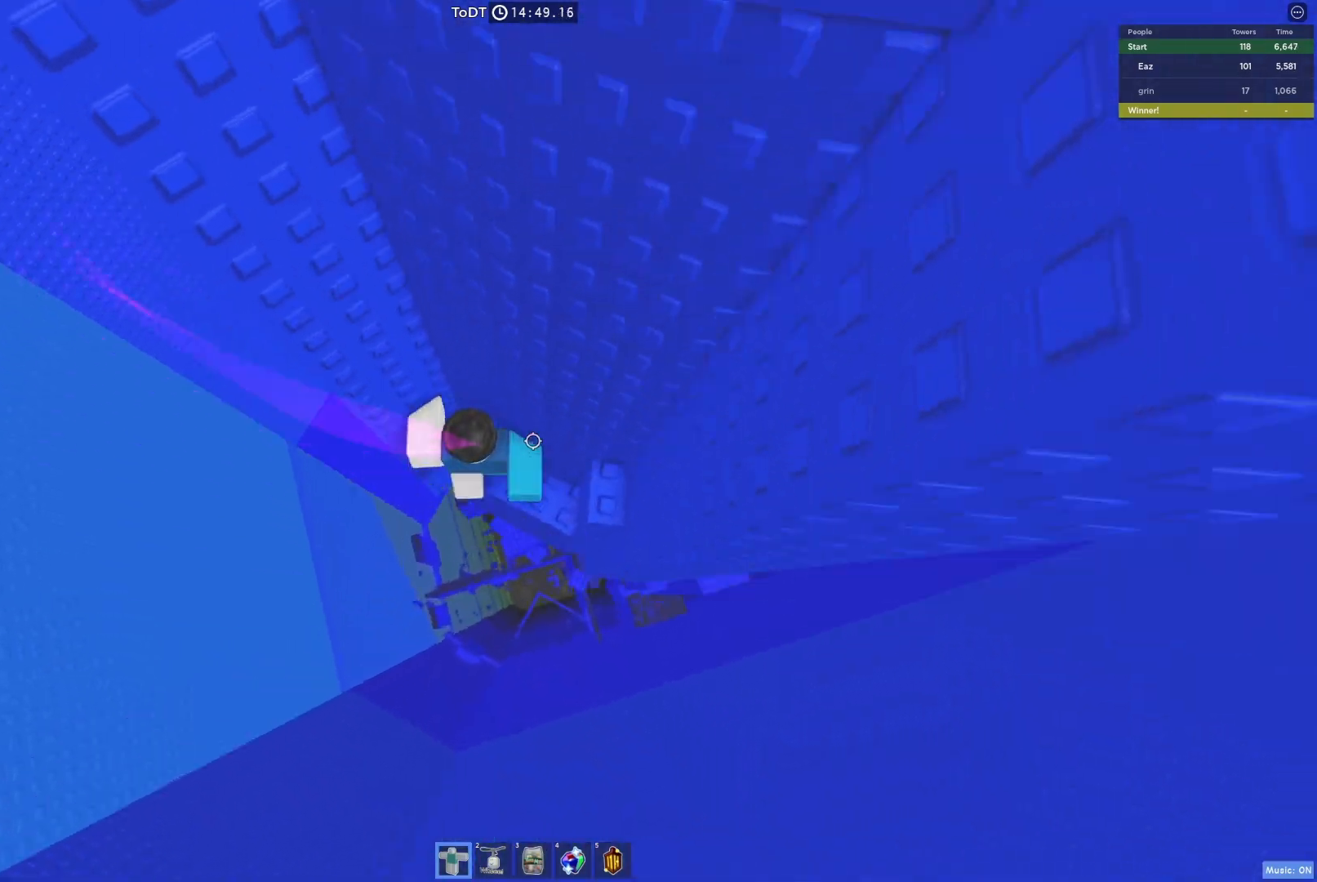
{"keys": ["d", "space", "w"], "events": [[17, "w", "up"], [33, "d", "up"], [300, "d", "down"], [350, "w", "down"], [367, "space", "down"]]}
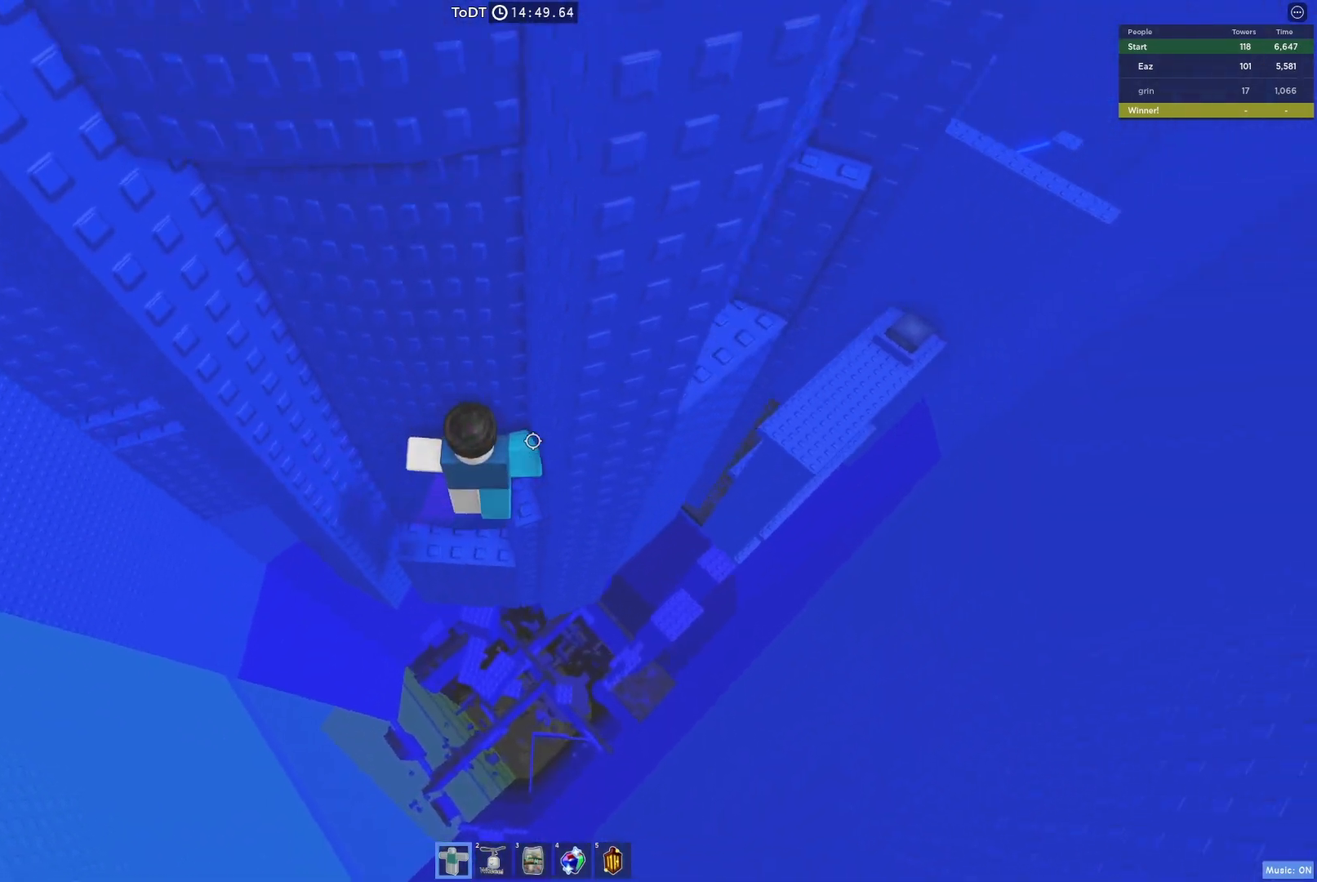
{"keys": [], "events": [[67, "space", "up"], [133, "d", "up"], [217, "w", "up"], [367, "w", "down"], [467, "w", "up"]]}
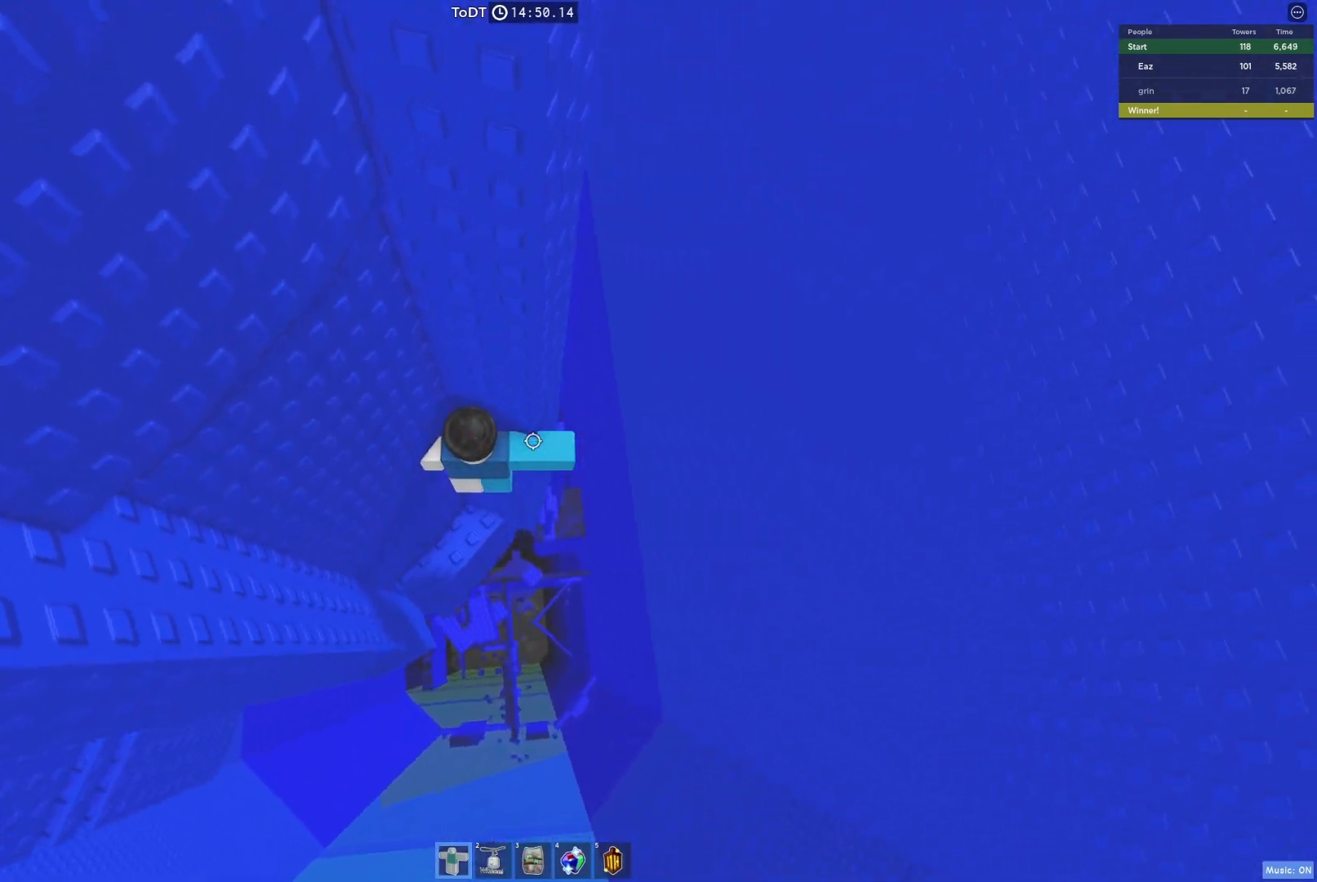
{"keys": ["d"], "events": [[100, "d", "down"], [250, "space", "down"], [383, "space", "up"]]}
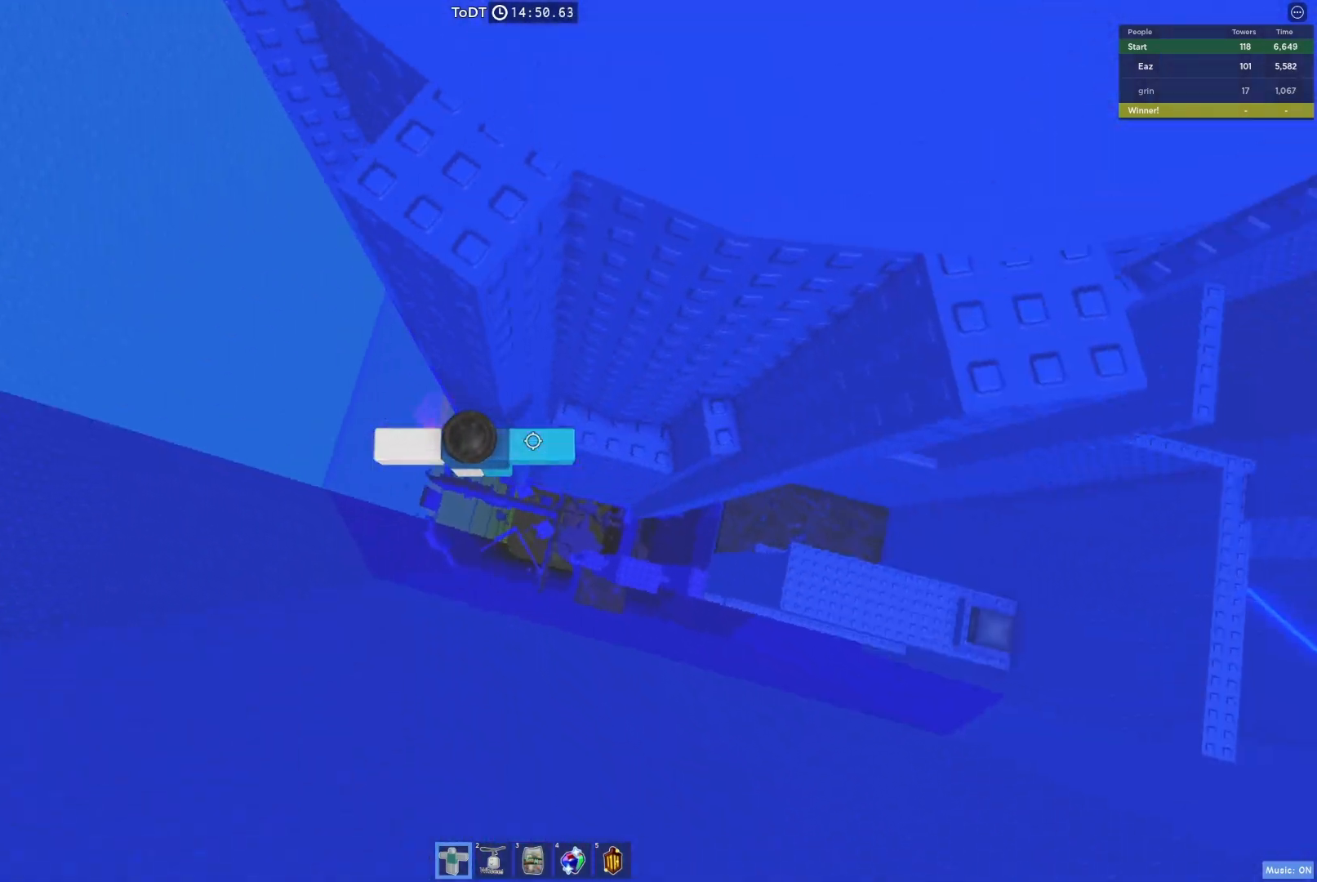
{"keys": ["w"], "events": [[217, "w", "down"], [233, "space", "down"], [317, "d", "up"], [317, "w", "up"], [417, "w", "down"], [433, "space", "up"]]}
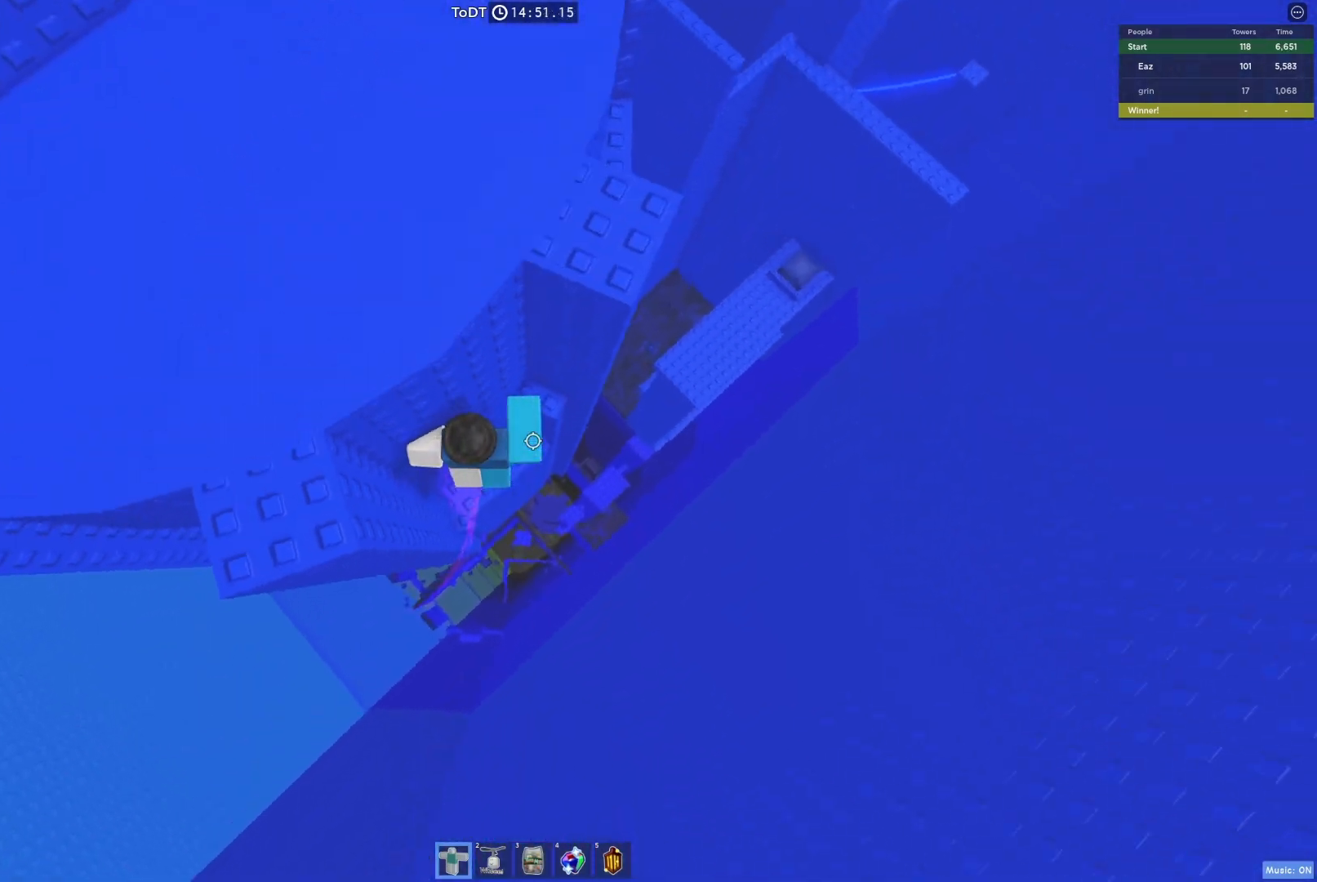
{"keys": [], "events": [[217, "w", "up"], [333, "space", "down"], [433, "space", "up"]]}
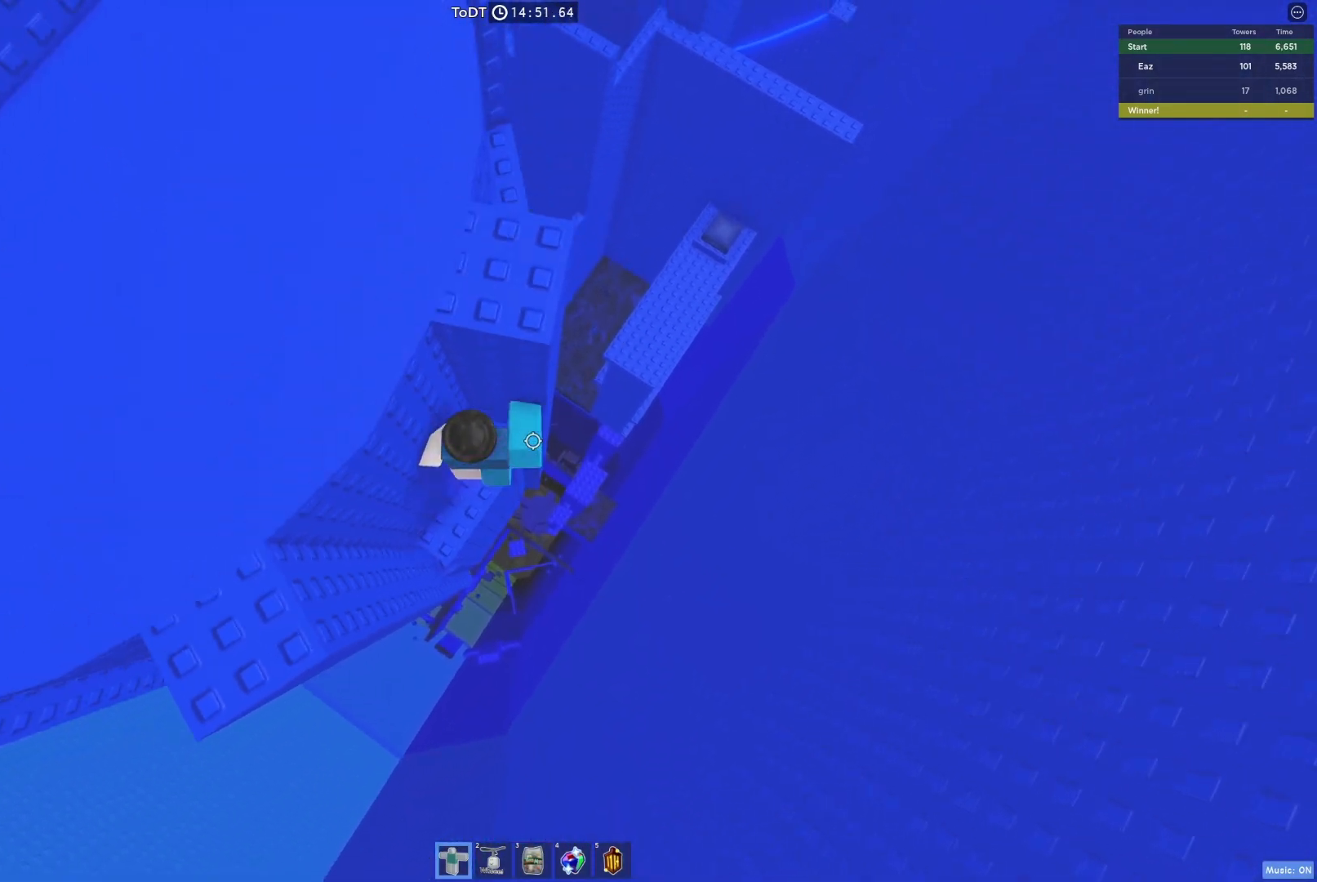
{"keys": ["d", "space"], "events": [[50, "w", "down"], [167, "w", "up"], [317, "d", "down"], [450, "space", "down"]]}
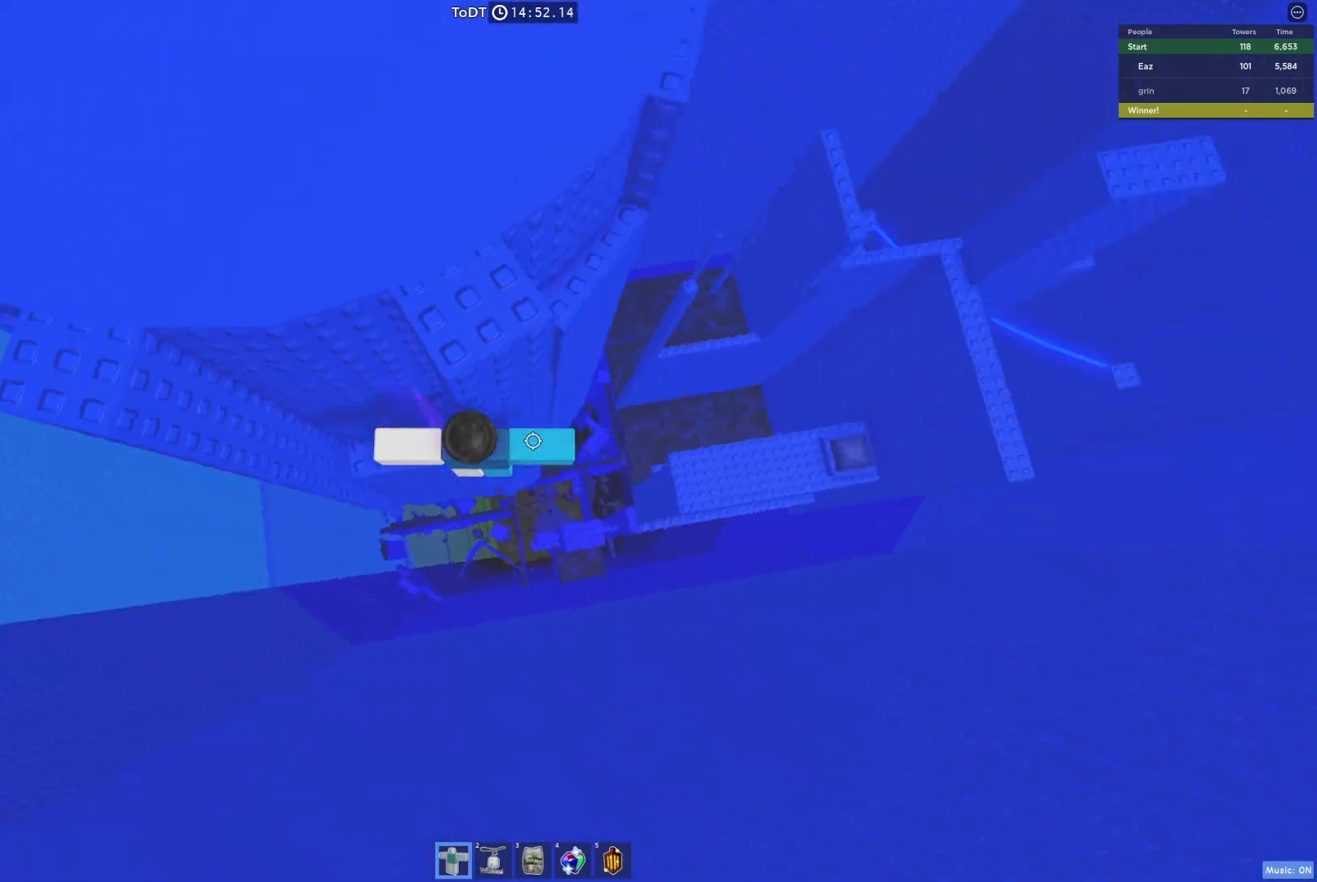
{"keys": ["d", "space", "w"], "events": [[100, "space", "up"], [433, "space", "down"], [500, "w", "down"]]}
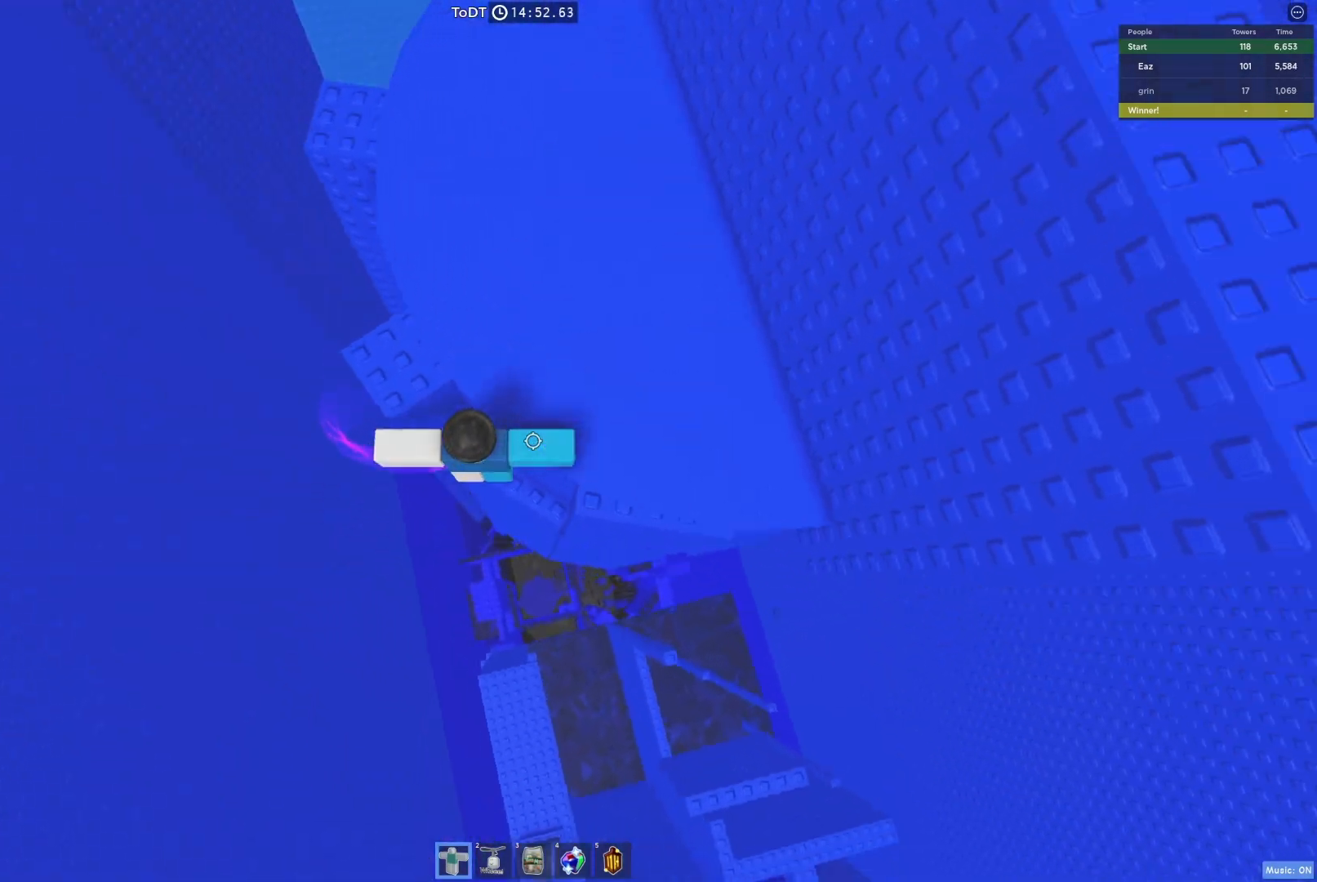
{"keys": ["w"], "events": [[33, "d", "up"], [100, "space", "up"]]}
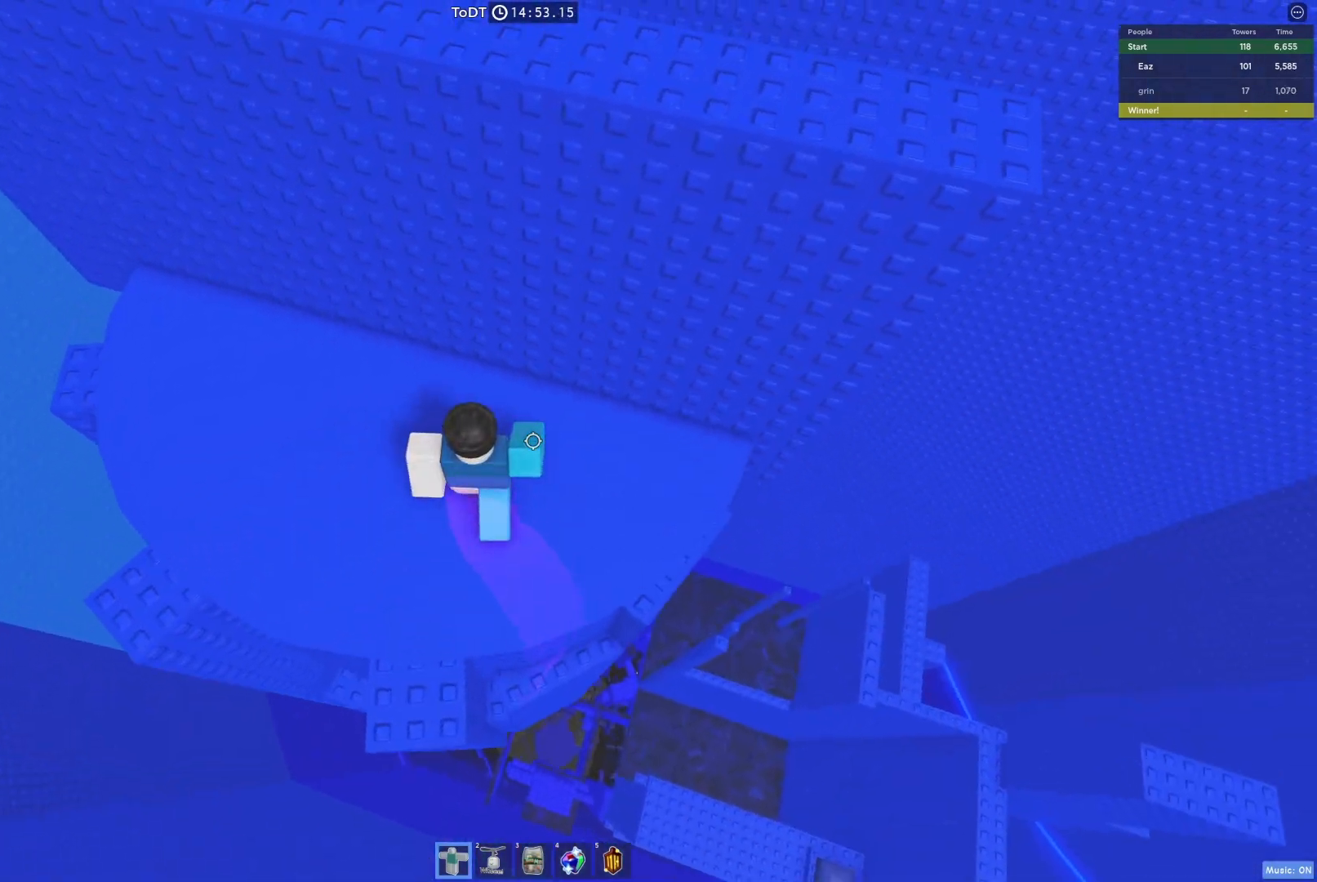
{"keys": [], "events": [[50, "w", "up"], [350, "shift", "down"], [467, "shift", "up"]]}